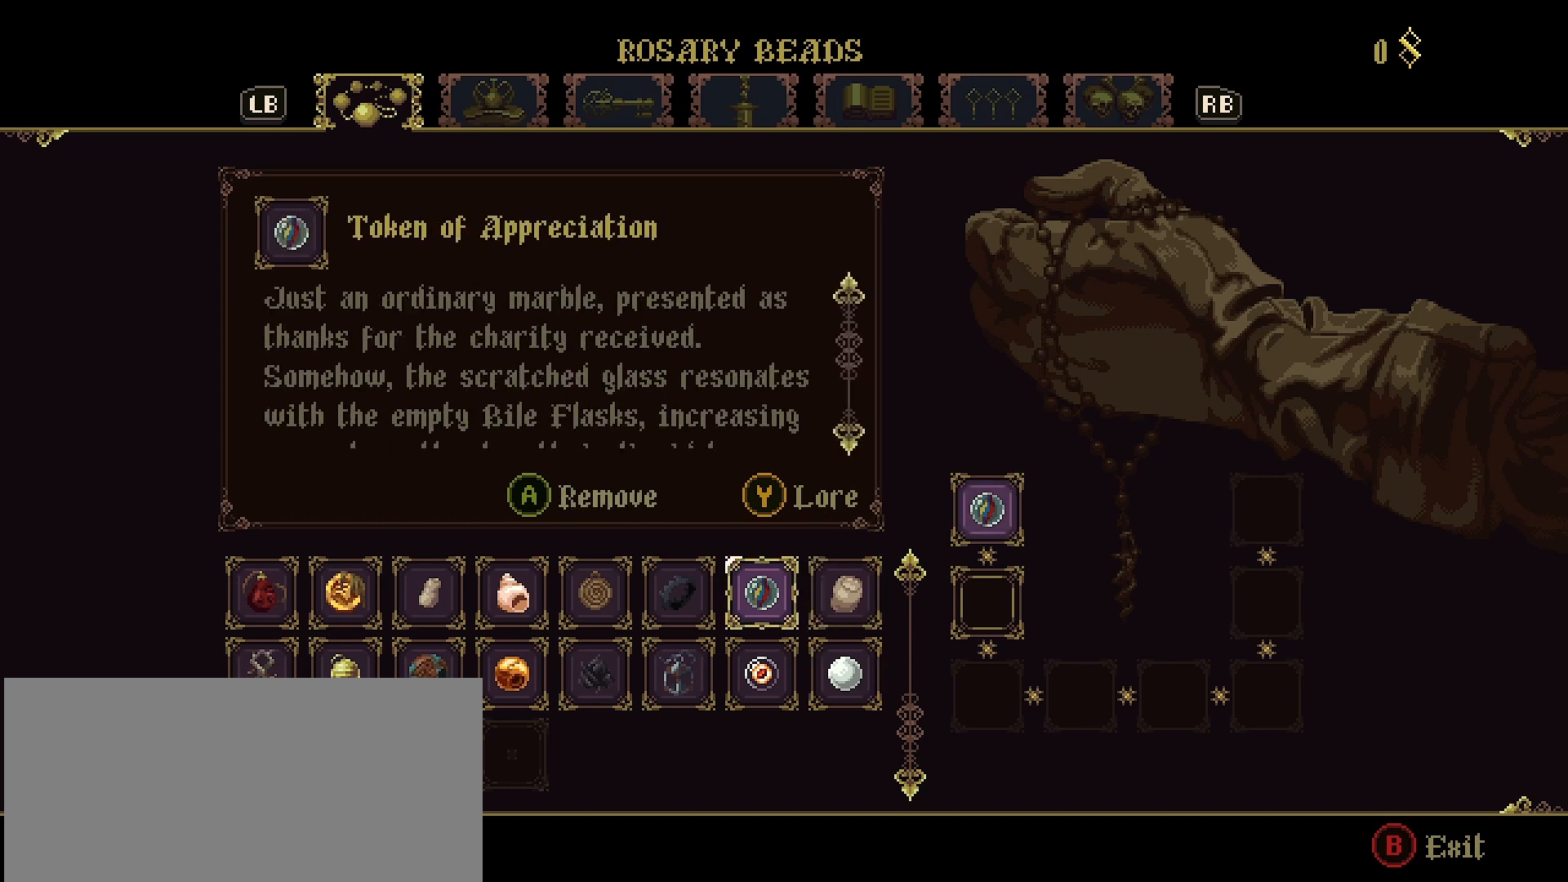
Gameplay with a controller (PlayStation layout); each line is a JSON object with the inputs held at the frame after it. "events" lists button and stick changes between this image and that frame as [ms after this image, input, new state], when the widget could be followed in between. Not read: L1.
{"buttons": [], "left_stick": "center", "right_stick": "down", "events": [[33, "right_stick", "down"]]}
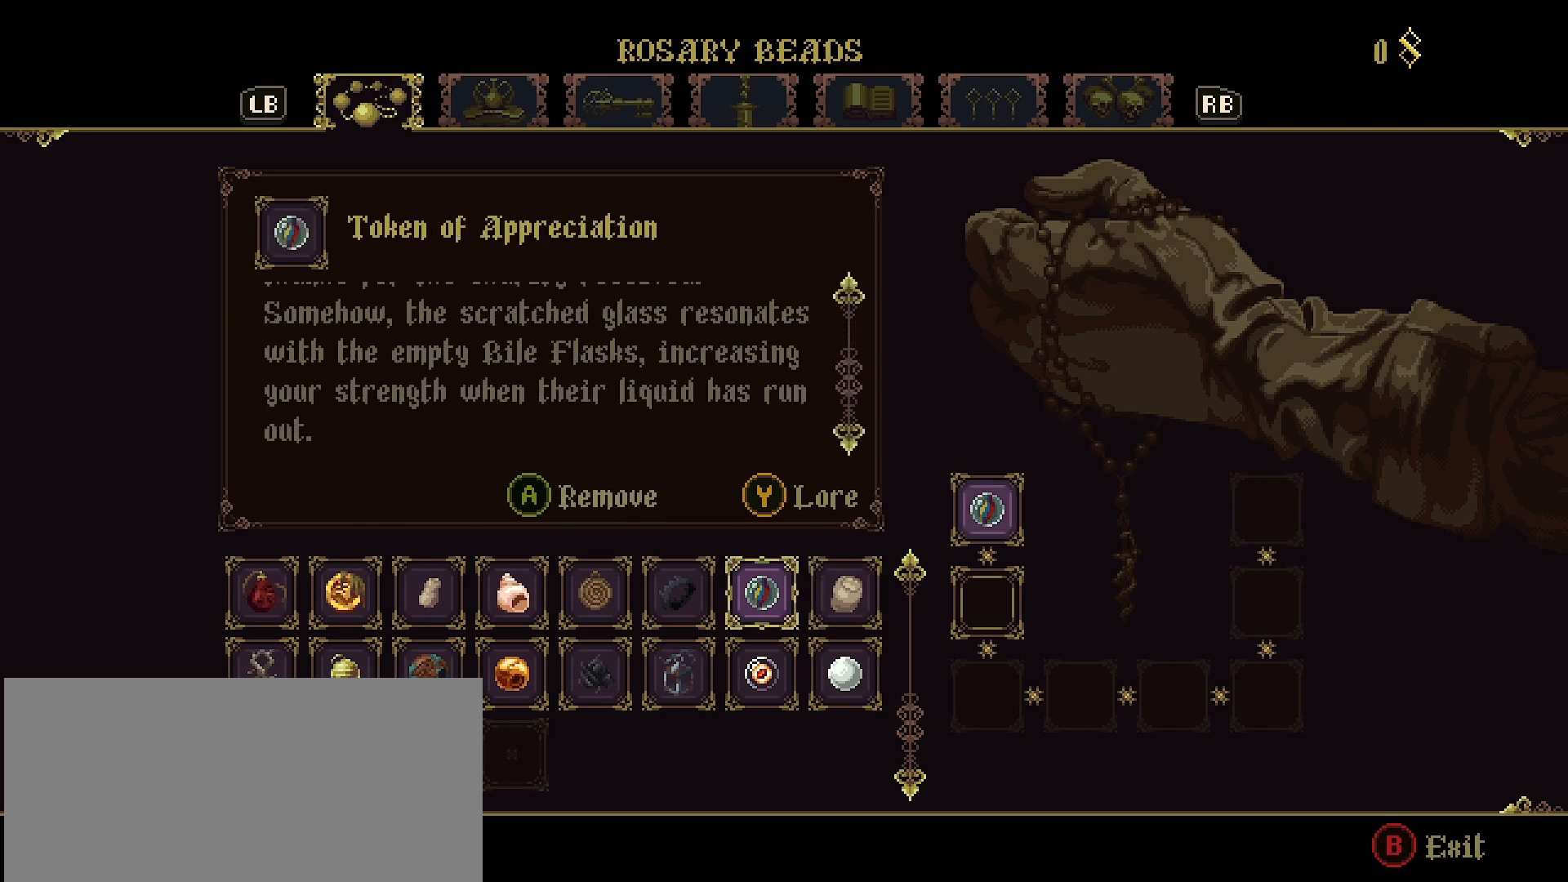
{"buttons": [], "left_stick": "center", "right_stick": "down", "events": []}
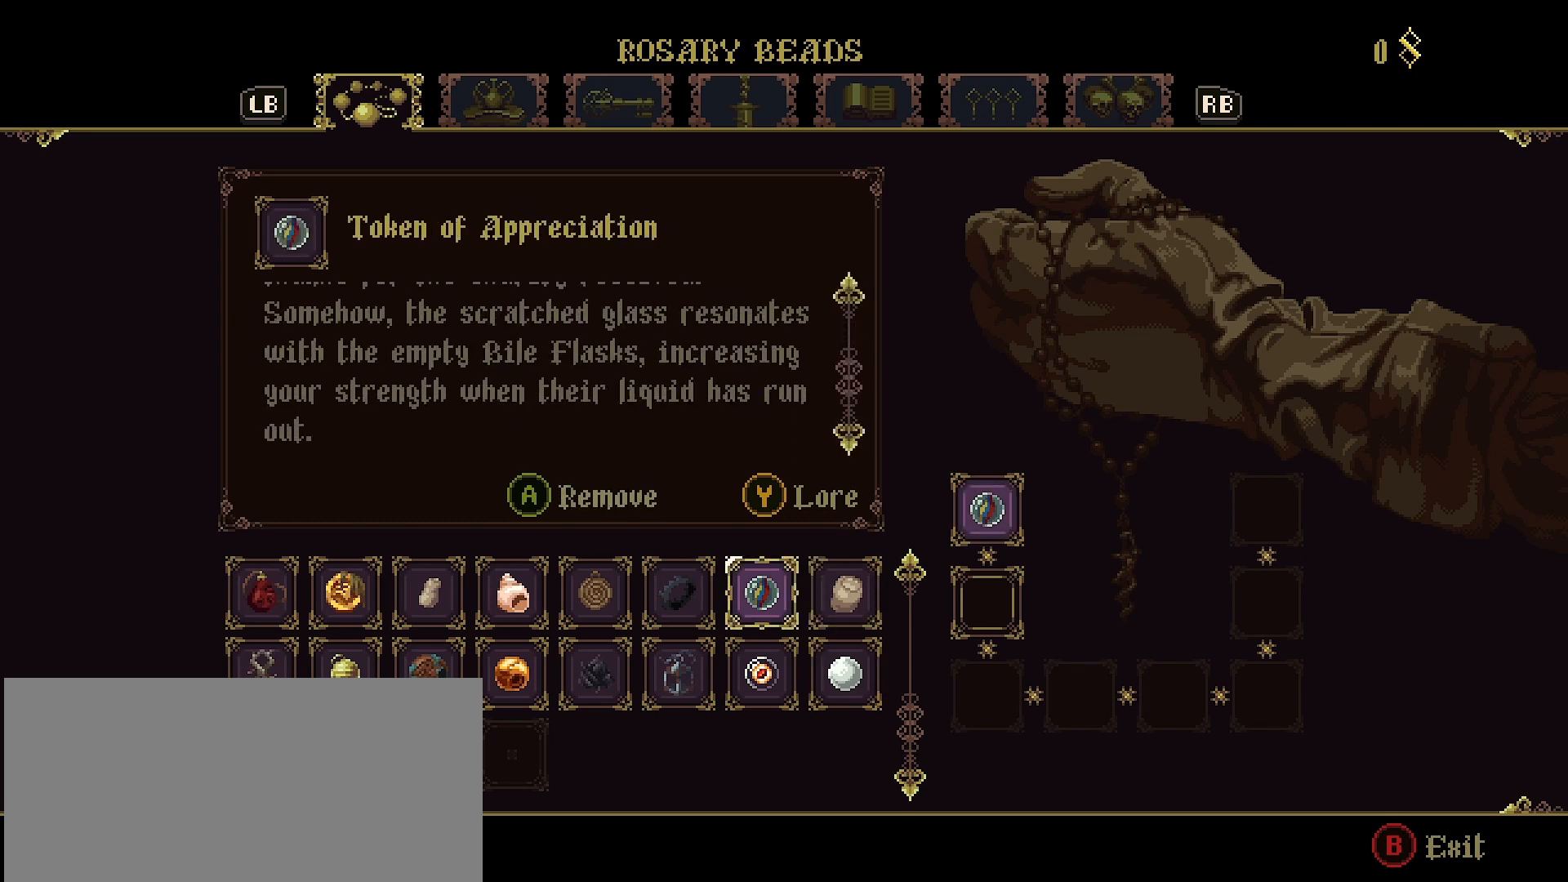
{"buttons": [], "left_stick": "center", "right_stick": "down", "events": [[267, "DPAD_LEFT", "down"], [267, "right_stick", "center"], [333, "DPAD_LEFT", "up"], [433, "right_stick", "down"]]}
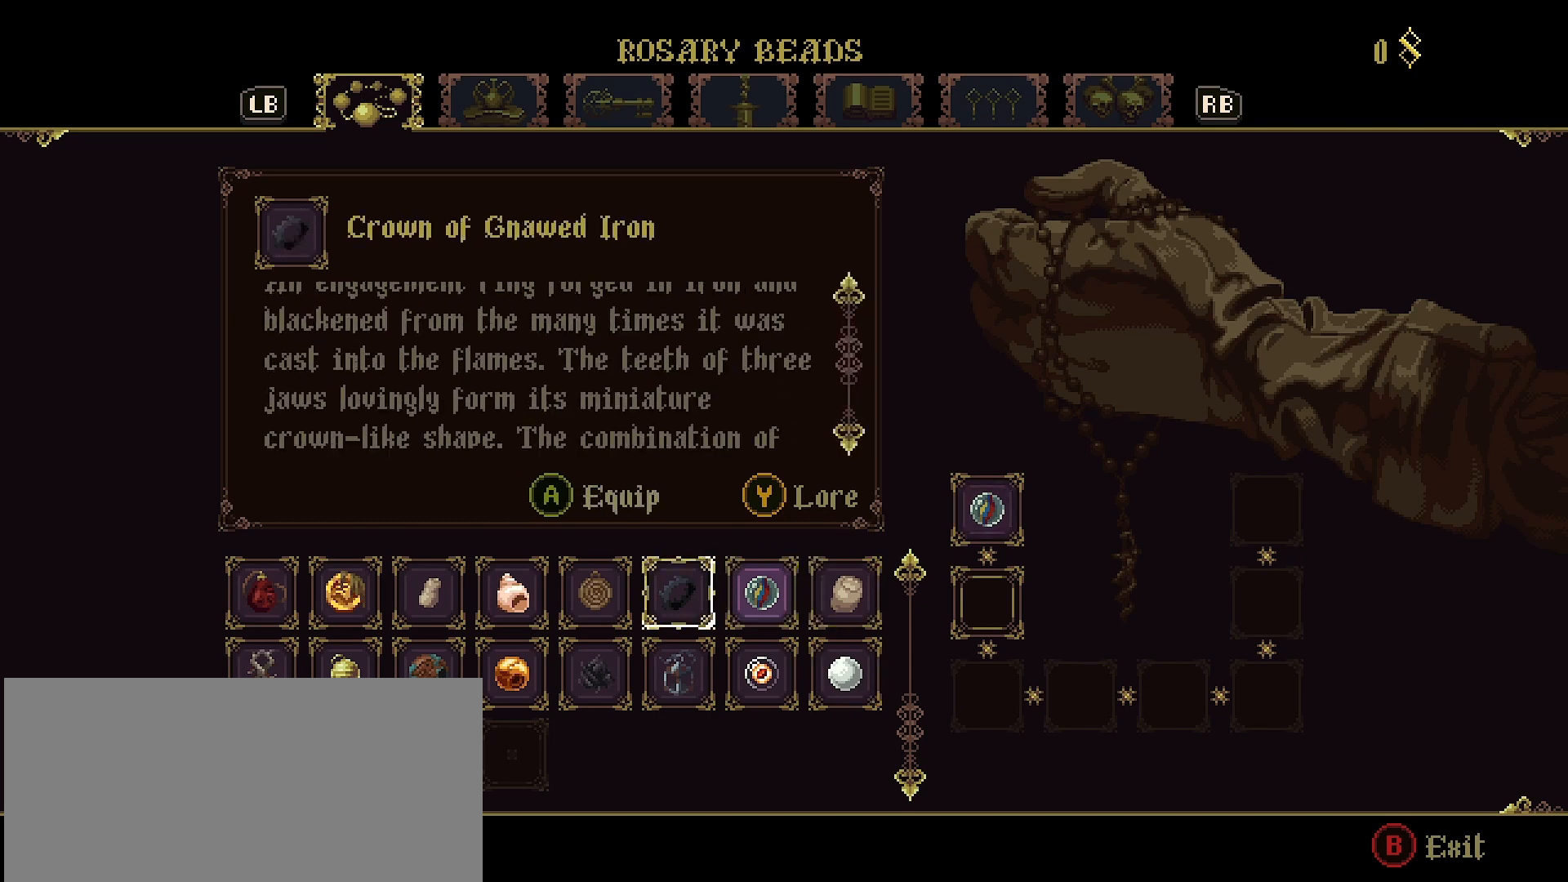
{"buttons": [], "left_stick": "center", "right_stick": "down", "events": []}
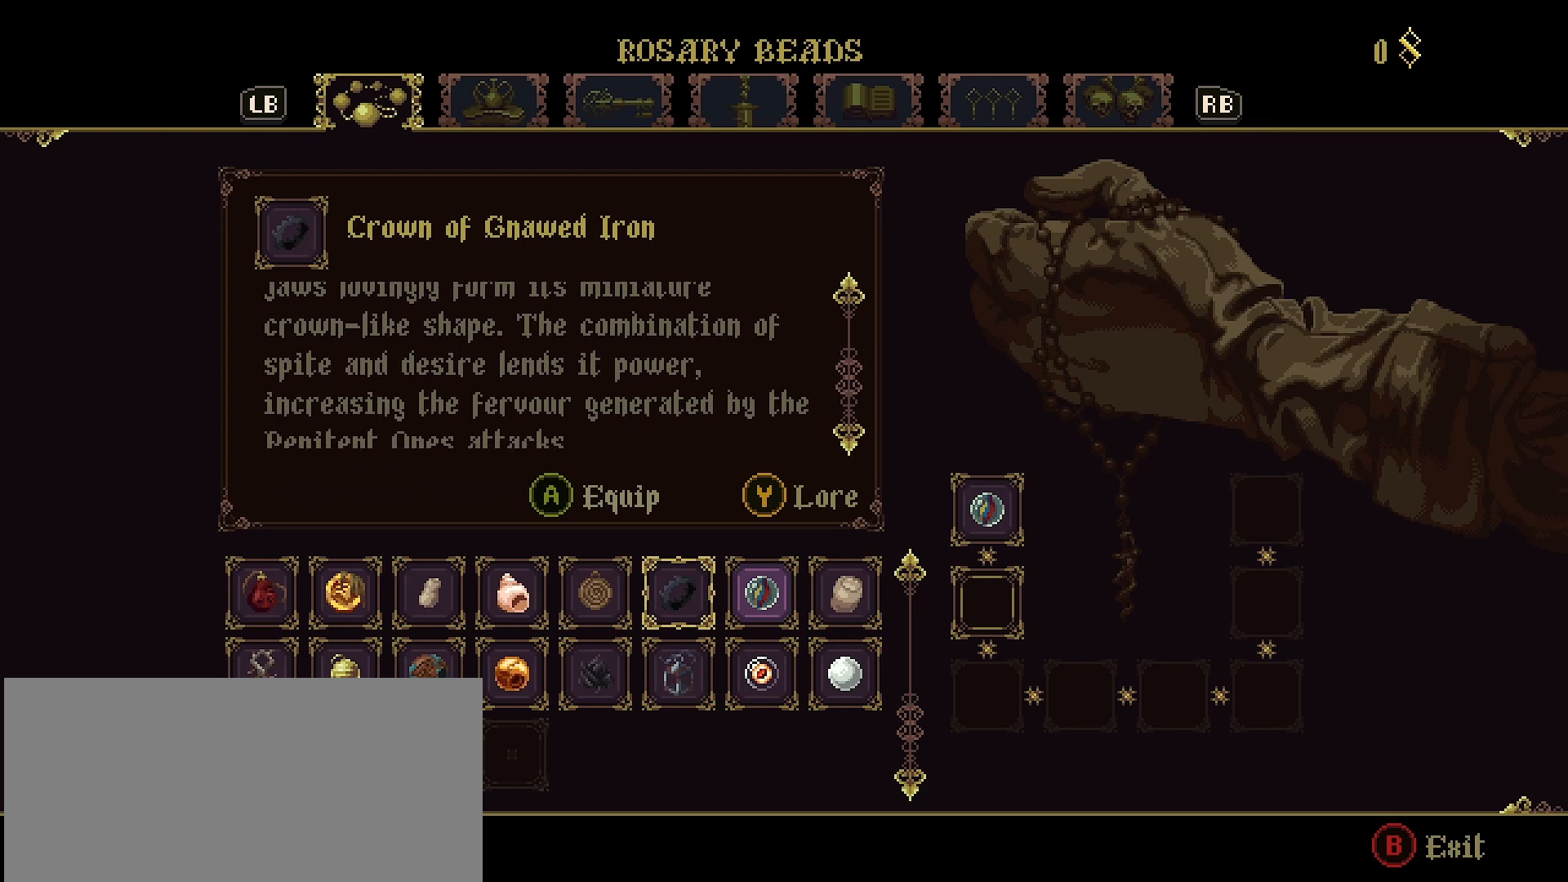
{"buttons": [], "left_stick": "center", "right_stick": "down", "events": []}
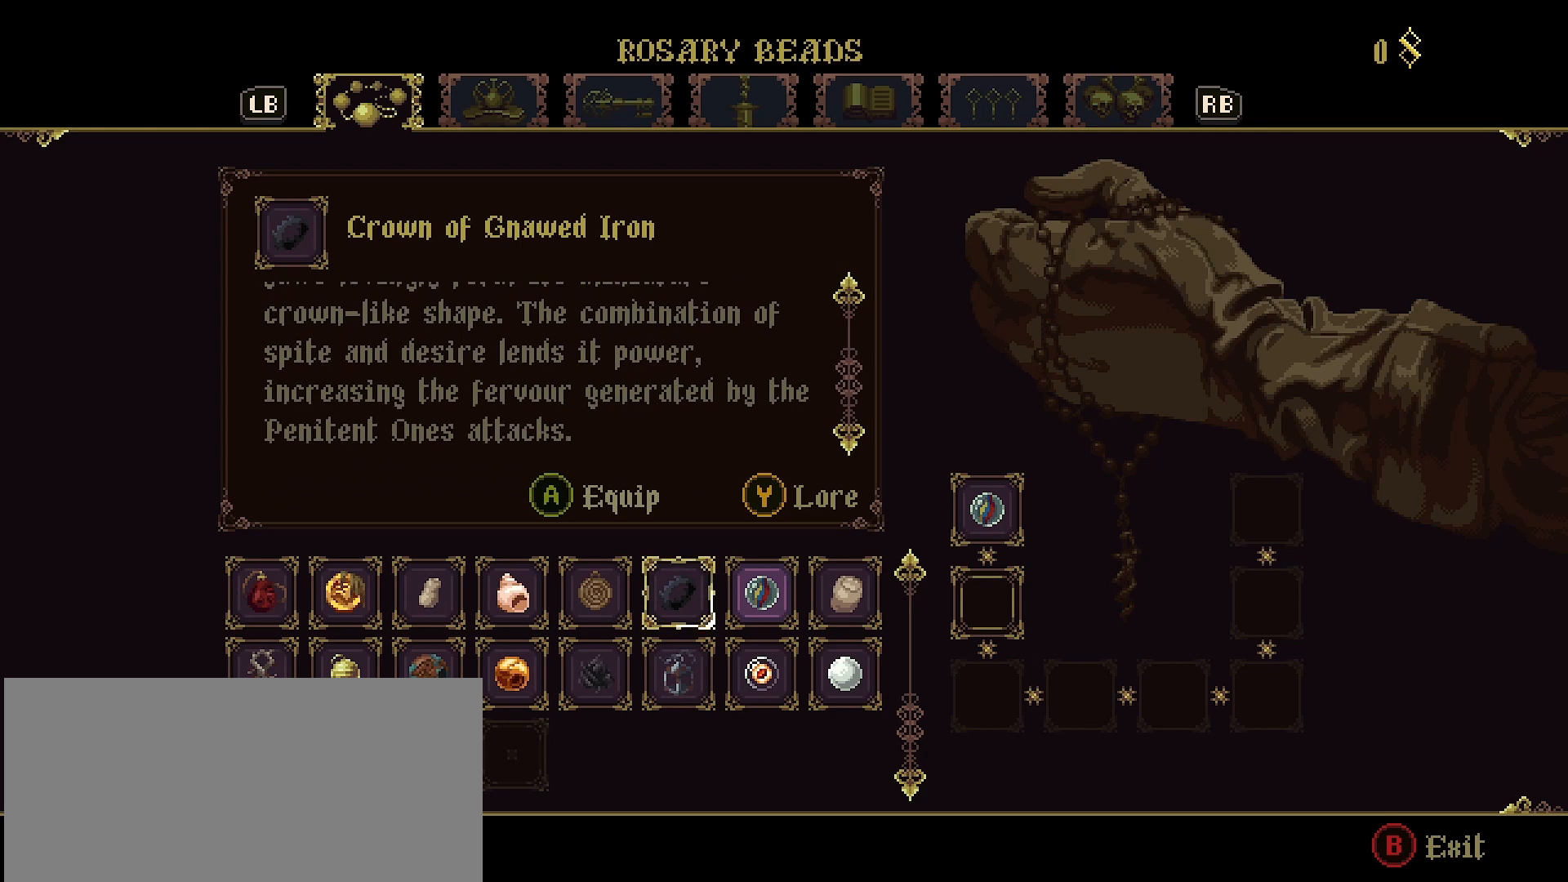
{"buttons": [], "left_stick": "center", "right_stick": "center", "events": [[400, "DPAD_LEFT", "down"], [400, "right_stick", "center"], [500, "DPAD_LEFT", "up"]]}
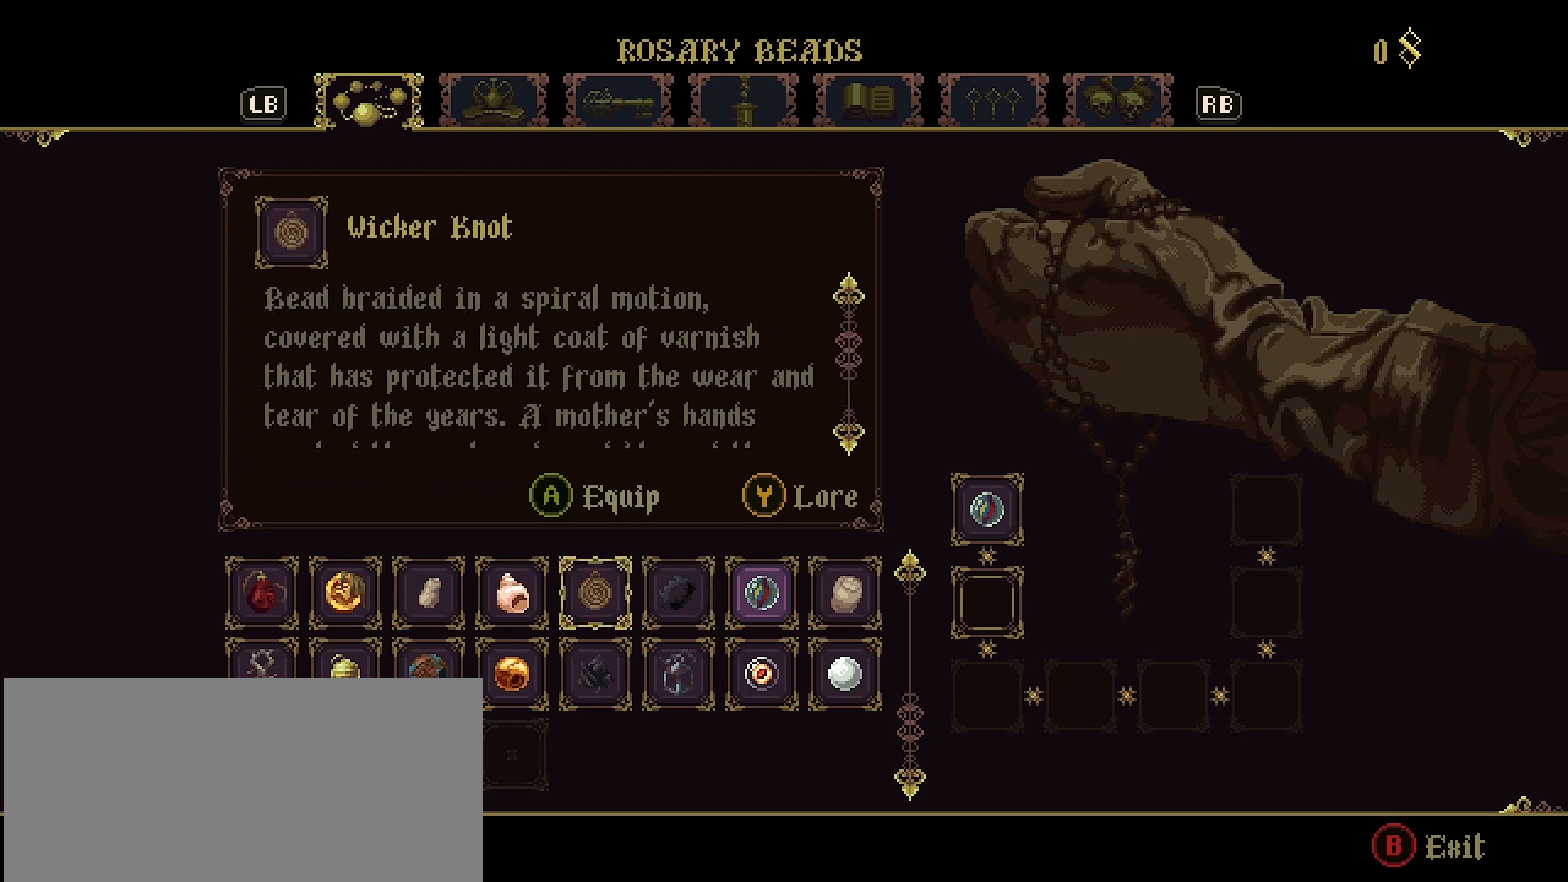
{"buttons": [], "left_stick": "center", "right_stick": "down", "events": [[100, "right_stick", "down"]]}
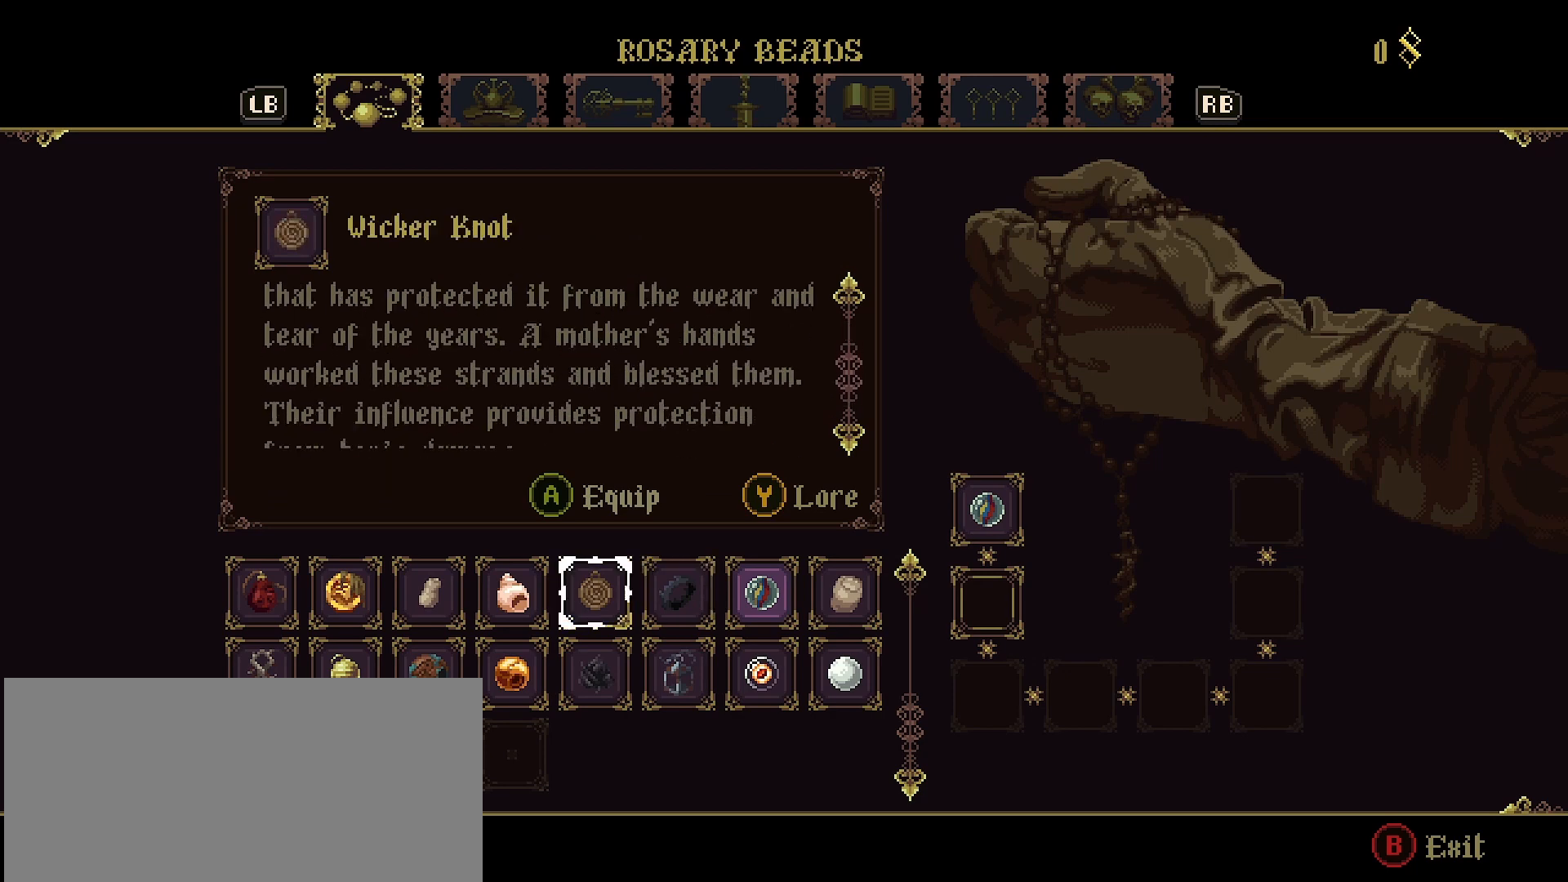
{"buttons": [], "left_stick": "center", "right_stick": "down", "events": []}
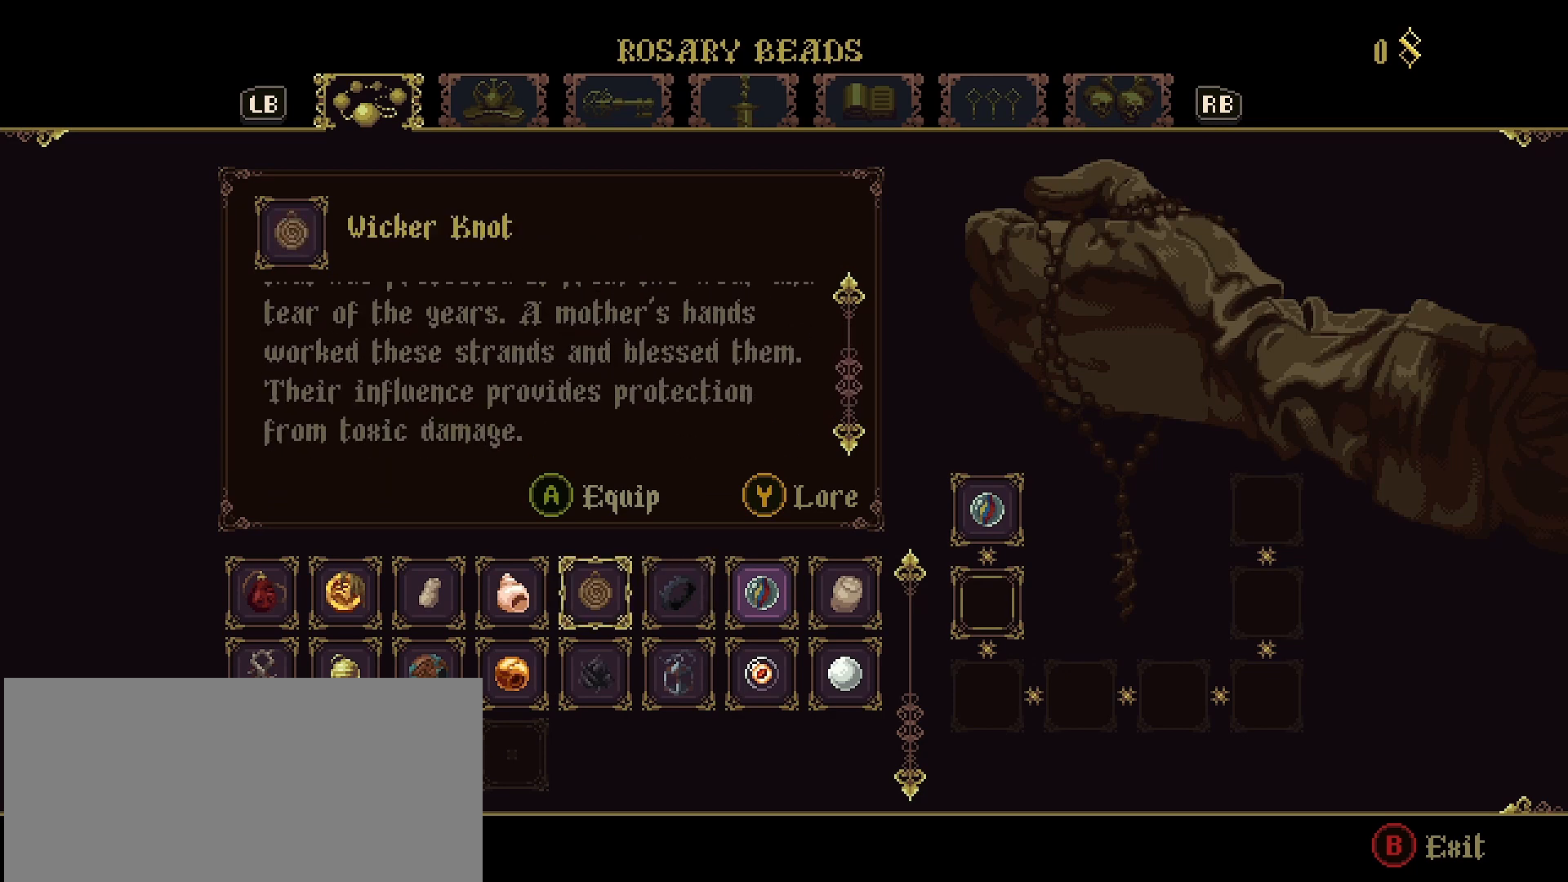
{"buttons": [], "left_stick": "center", "right_stick": "down", "events": []}
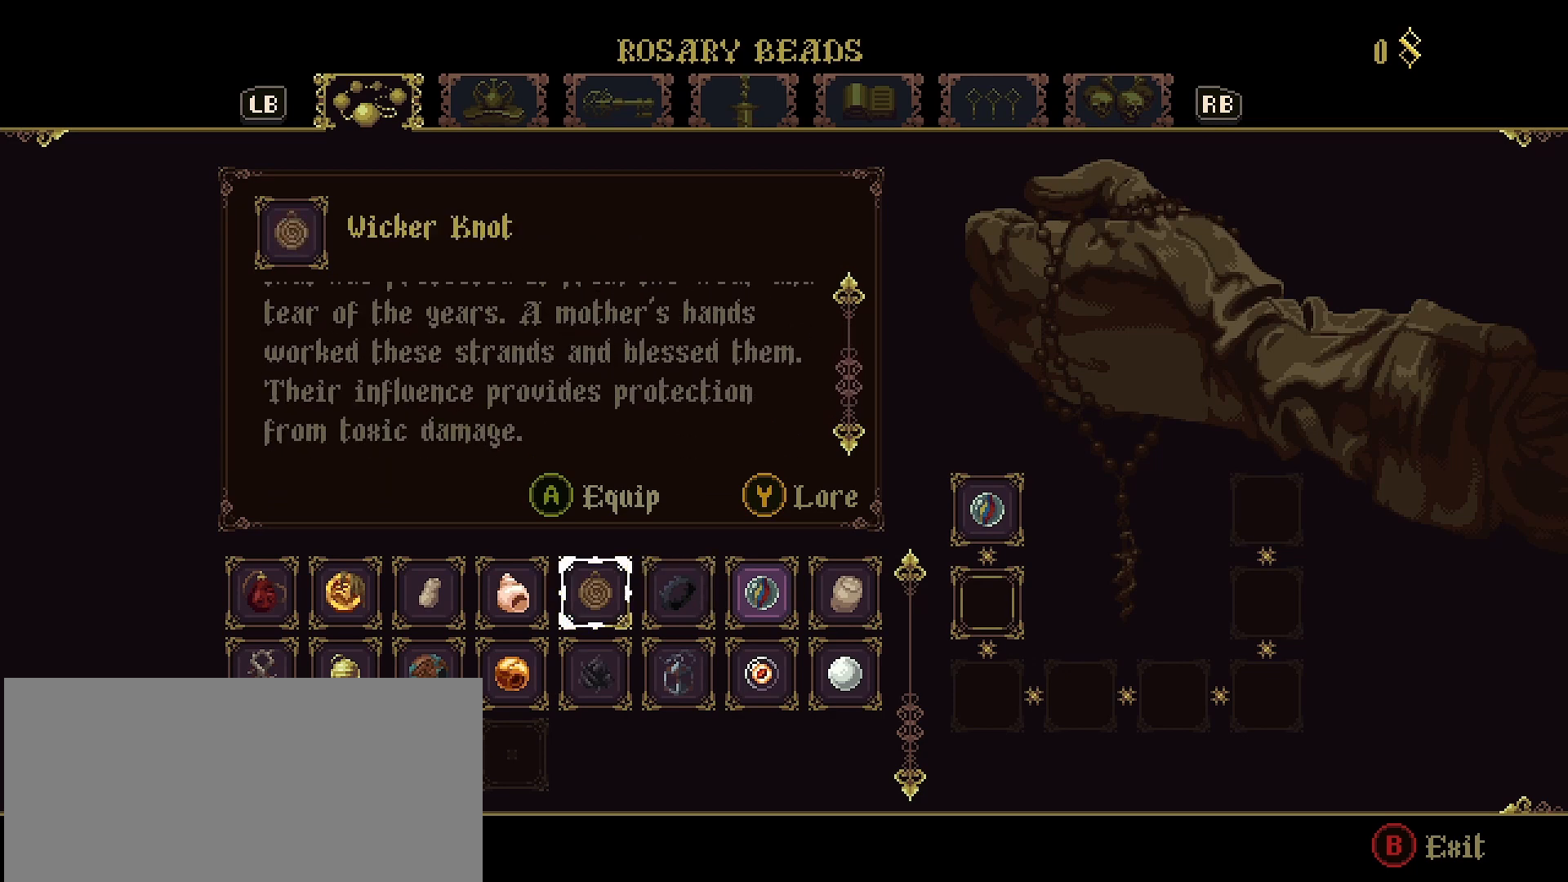
{"buttons": [], "left_stick": "center", "right_stick": "center", "events": [[367, "DPAD_LEFT", "down"], [400, "right_stick", "center"], [433, "DPAD_LEFT", "up"]]}
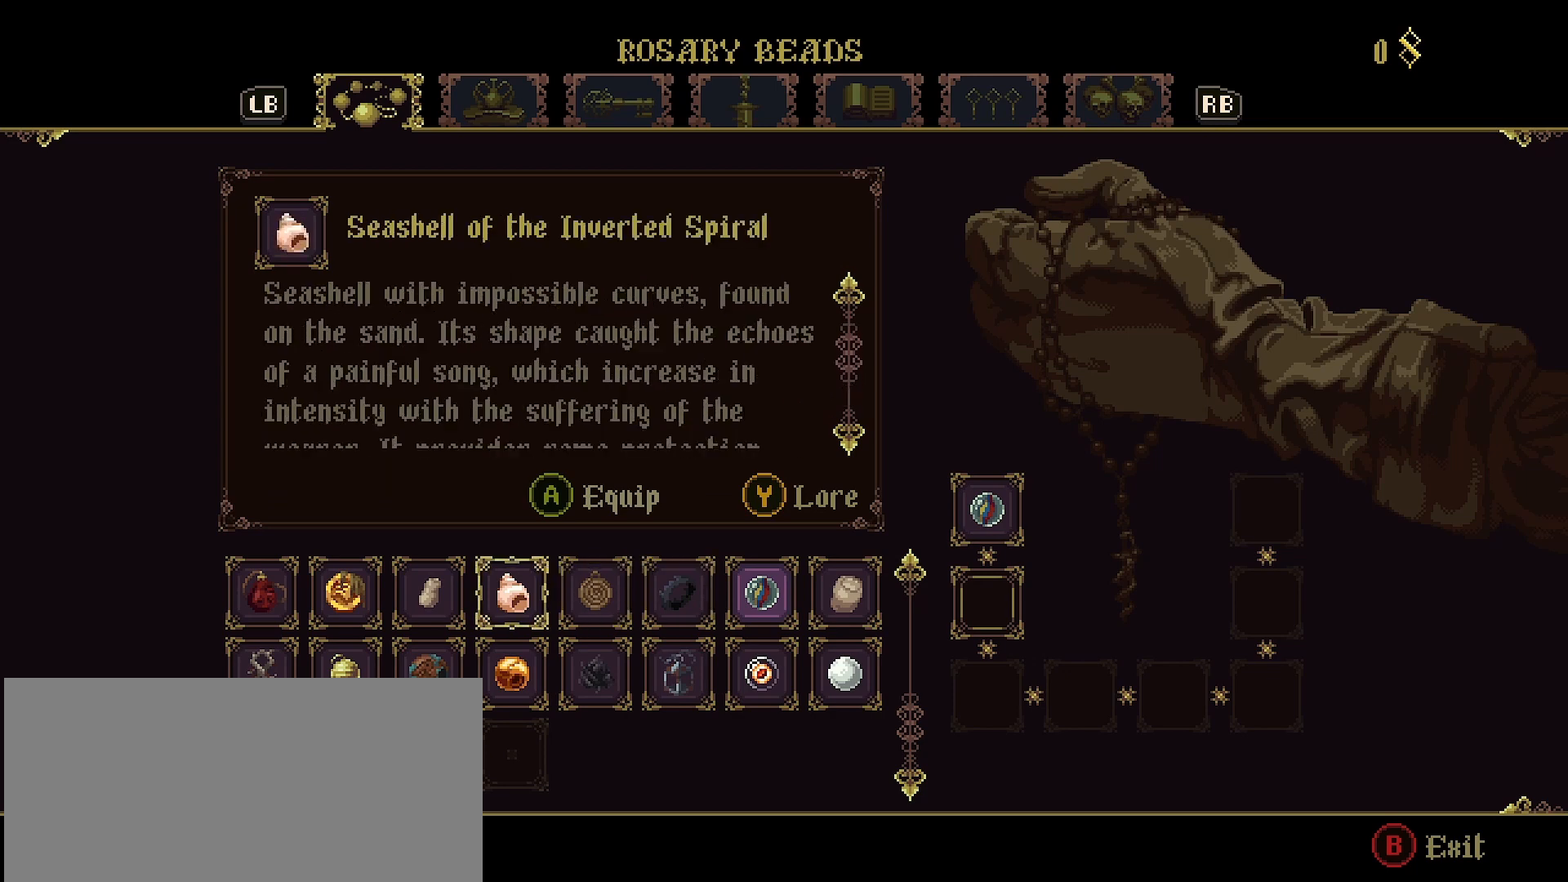
{"buttons": [], "left_stick": "center", "right_stick": "down", "events": [[33, "right_stick", "down"]]}
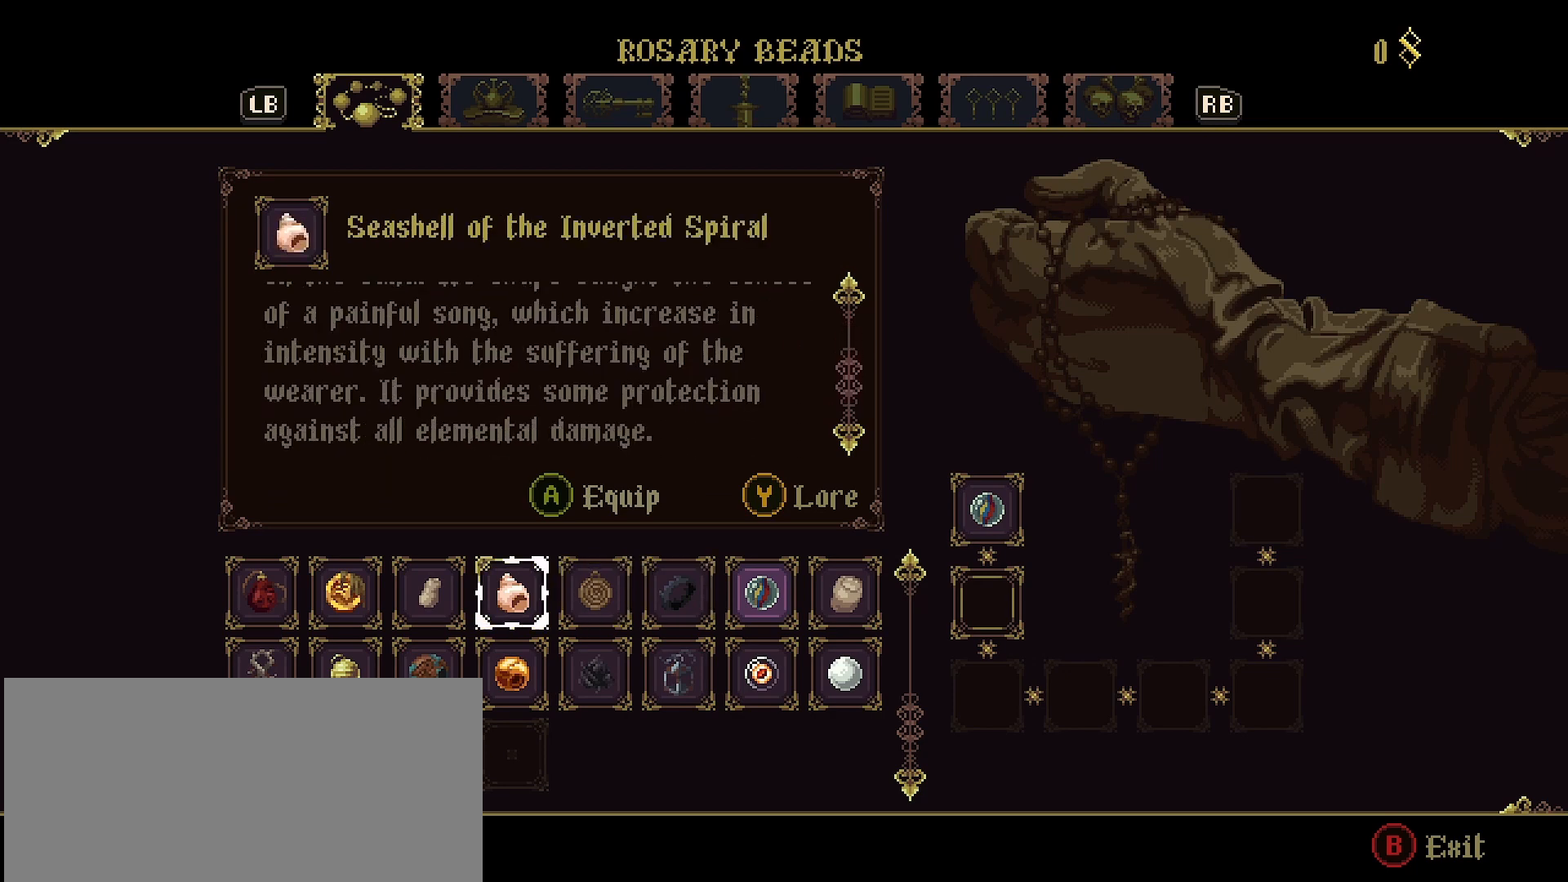
{"buttons": [], "left_stick": "center", "right_stick": "center", "events": [[400, "right_stick", "center"]]}
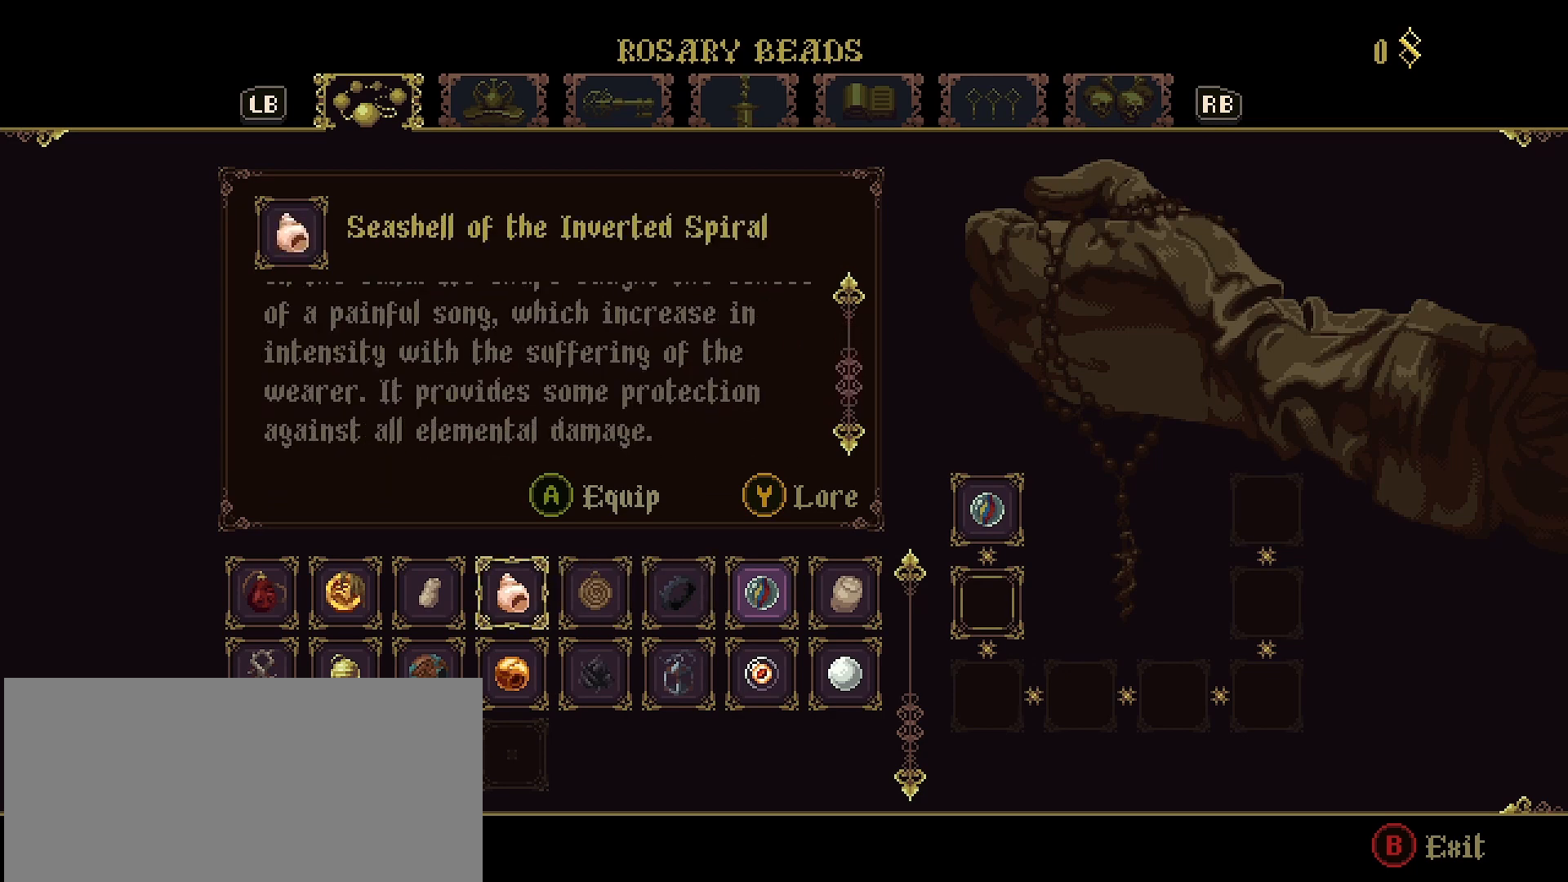
{"buttons": [], "left_stick": "center", "right_stick": "center", "events": []}
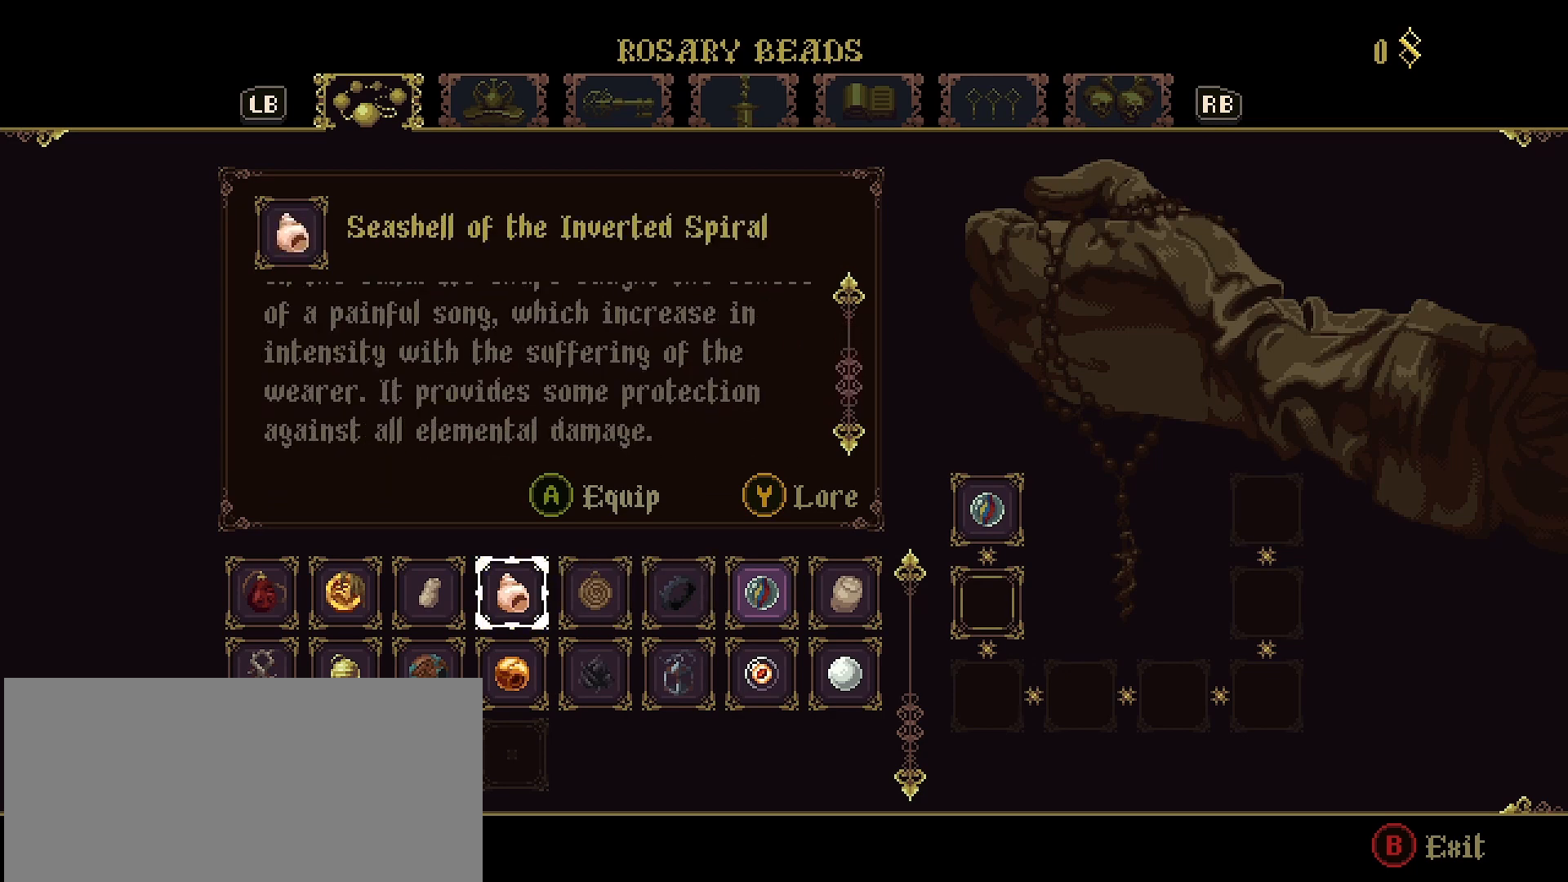
{"buttons": [], "left_stick": "center", "right_stick": "center", "events": []}
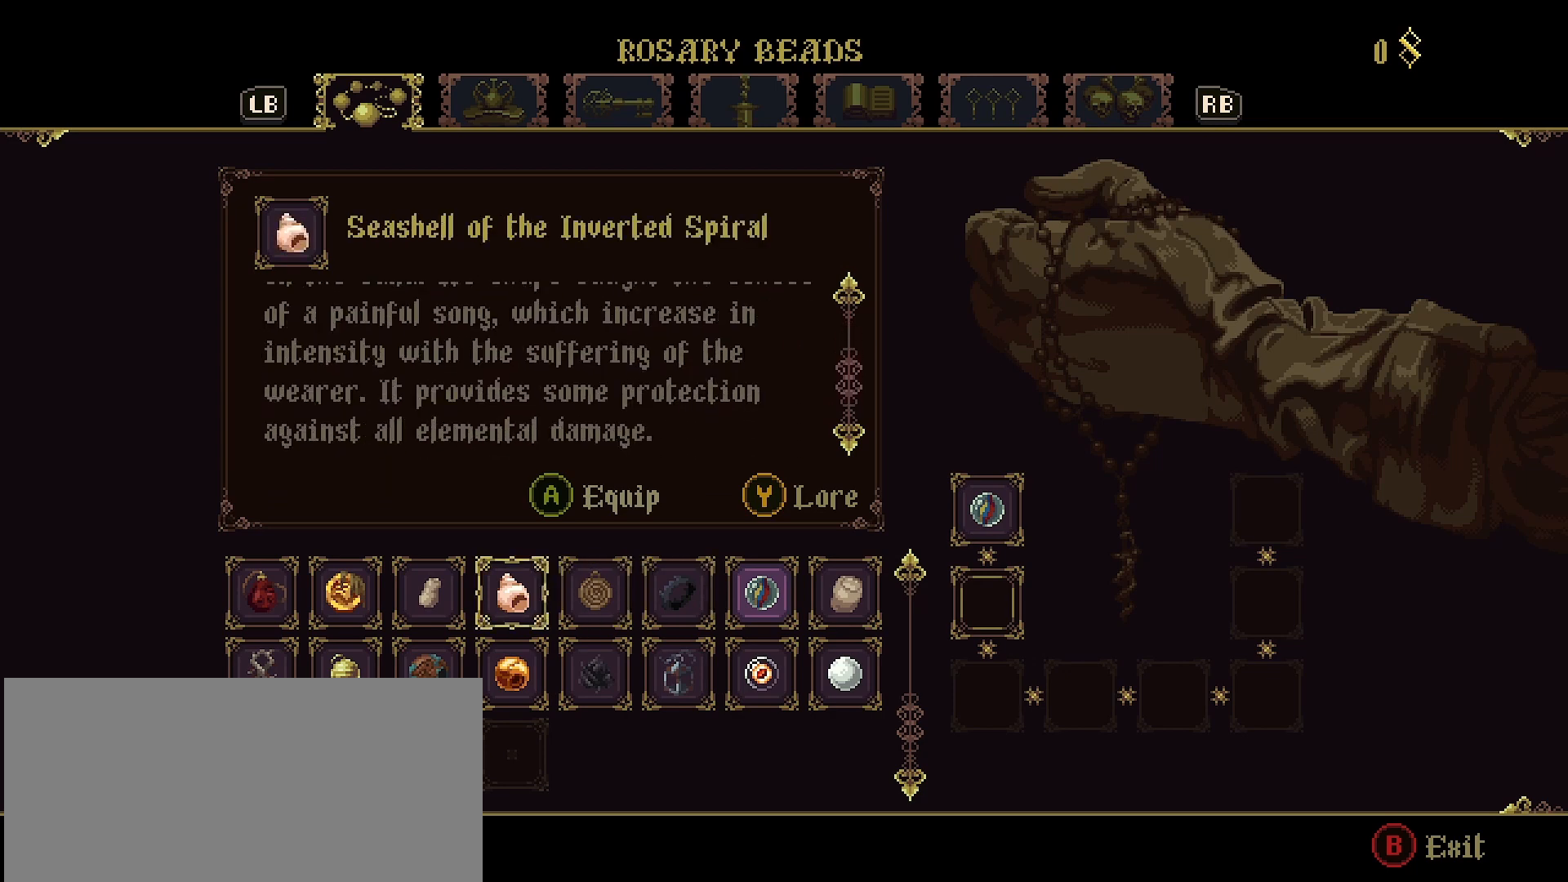
{"buttons": [], "left_stick": "center", "right_stick": "center", "events": []}
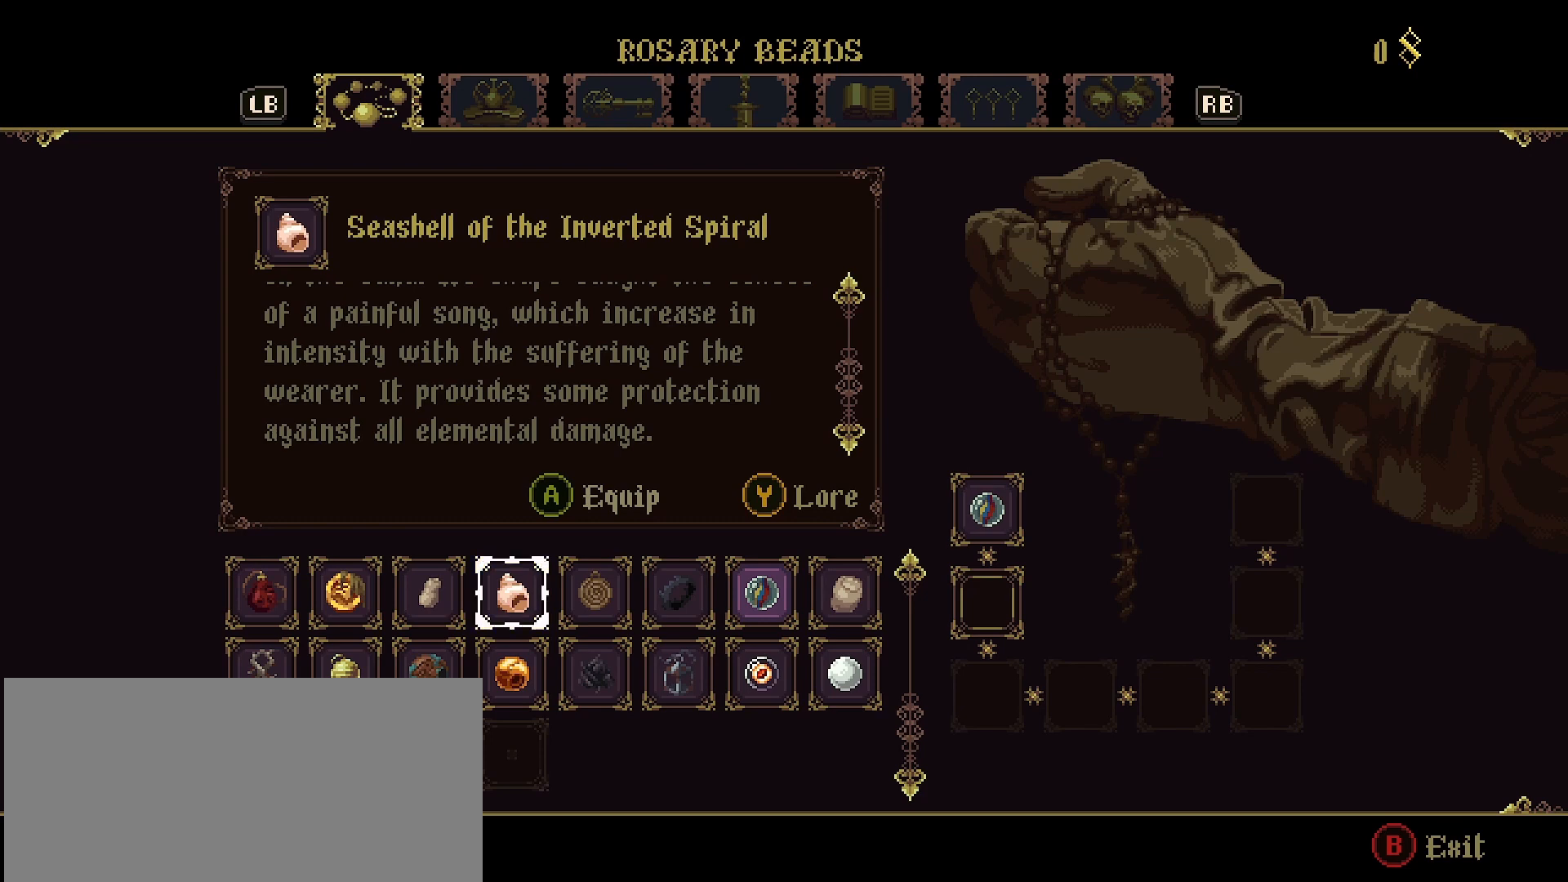
{"buttons": ["CROSS"], "left_stick": "center", "right_stick": "center", "events": [[433, "CROSS", "down"]]}
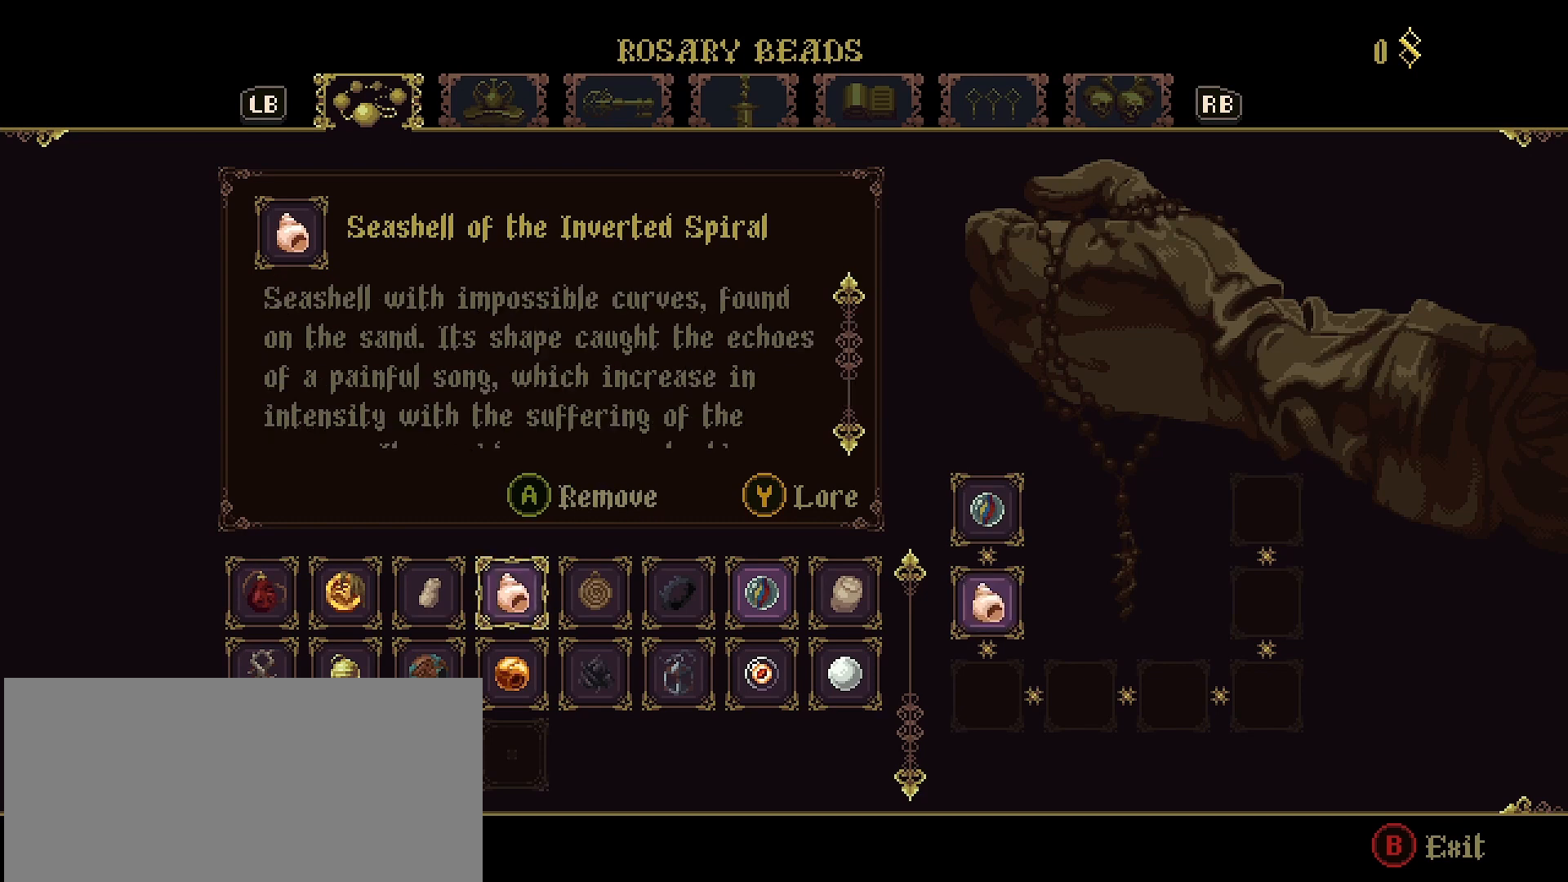
{"buttons": [], "left_stick": "center", "right_stick": "center", "events": [[33, "CROSS", "up"]]}
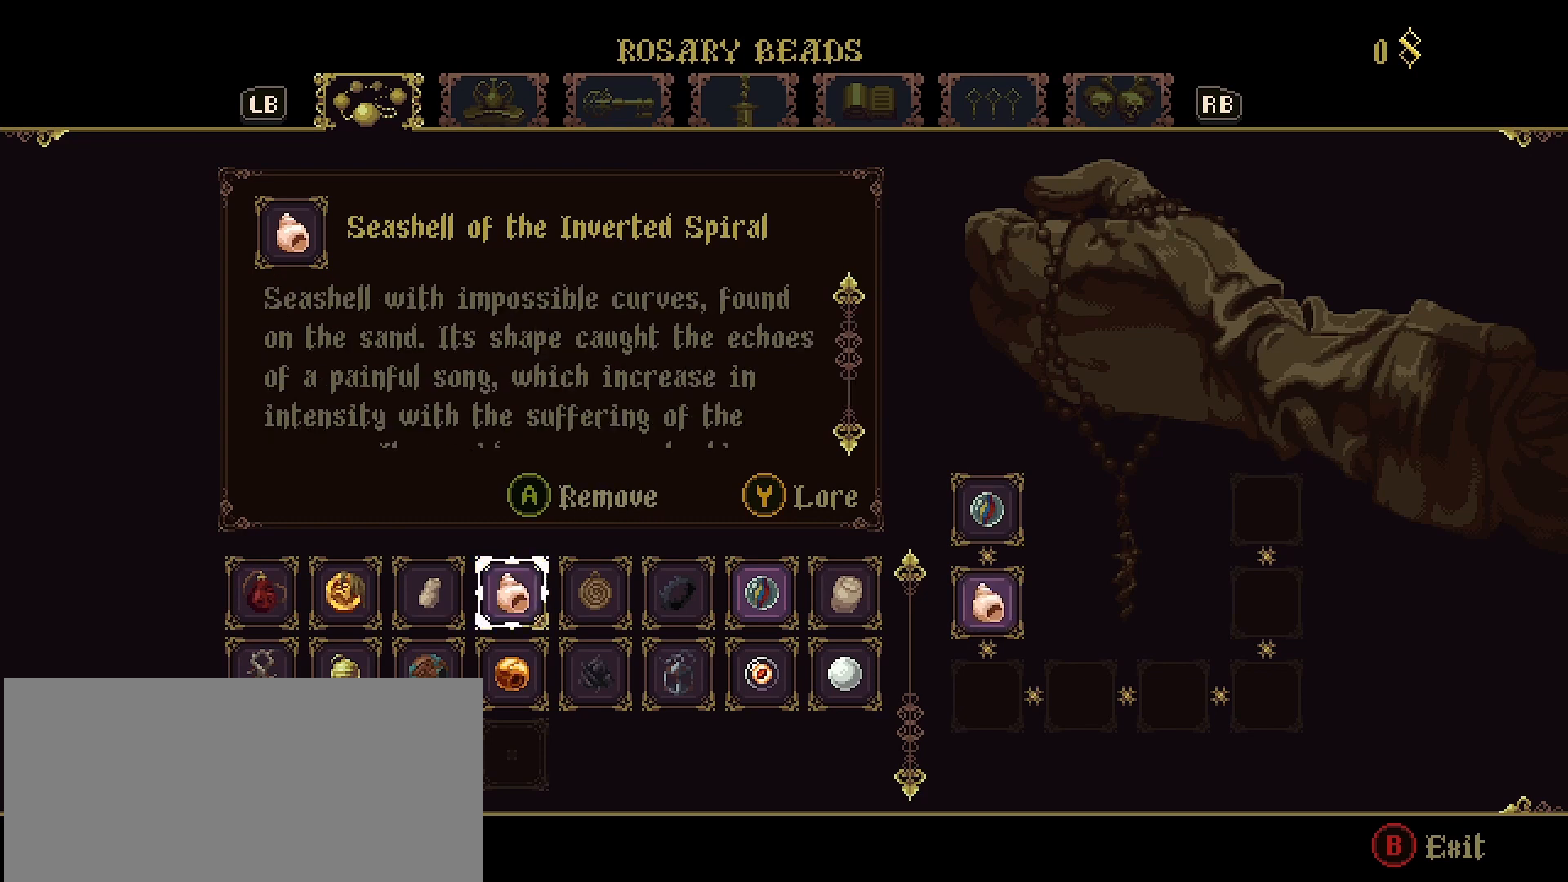
{"buttons": ["DPAD_LEFT"], "left_stick": "center", "right_stick": "center", "events": [[67, "DPAD_RIGHT", "down"], [167, "DPAD_RIGHT", "up"], [267, "DPAD_RIGHT", "down"], [333, "DPAD_RIGHT", "up"], [500, "DPAD_LEFT", "down"]]}
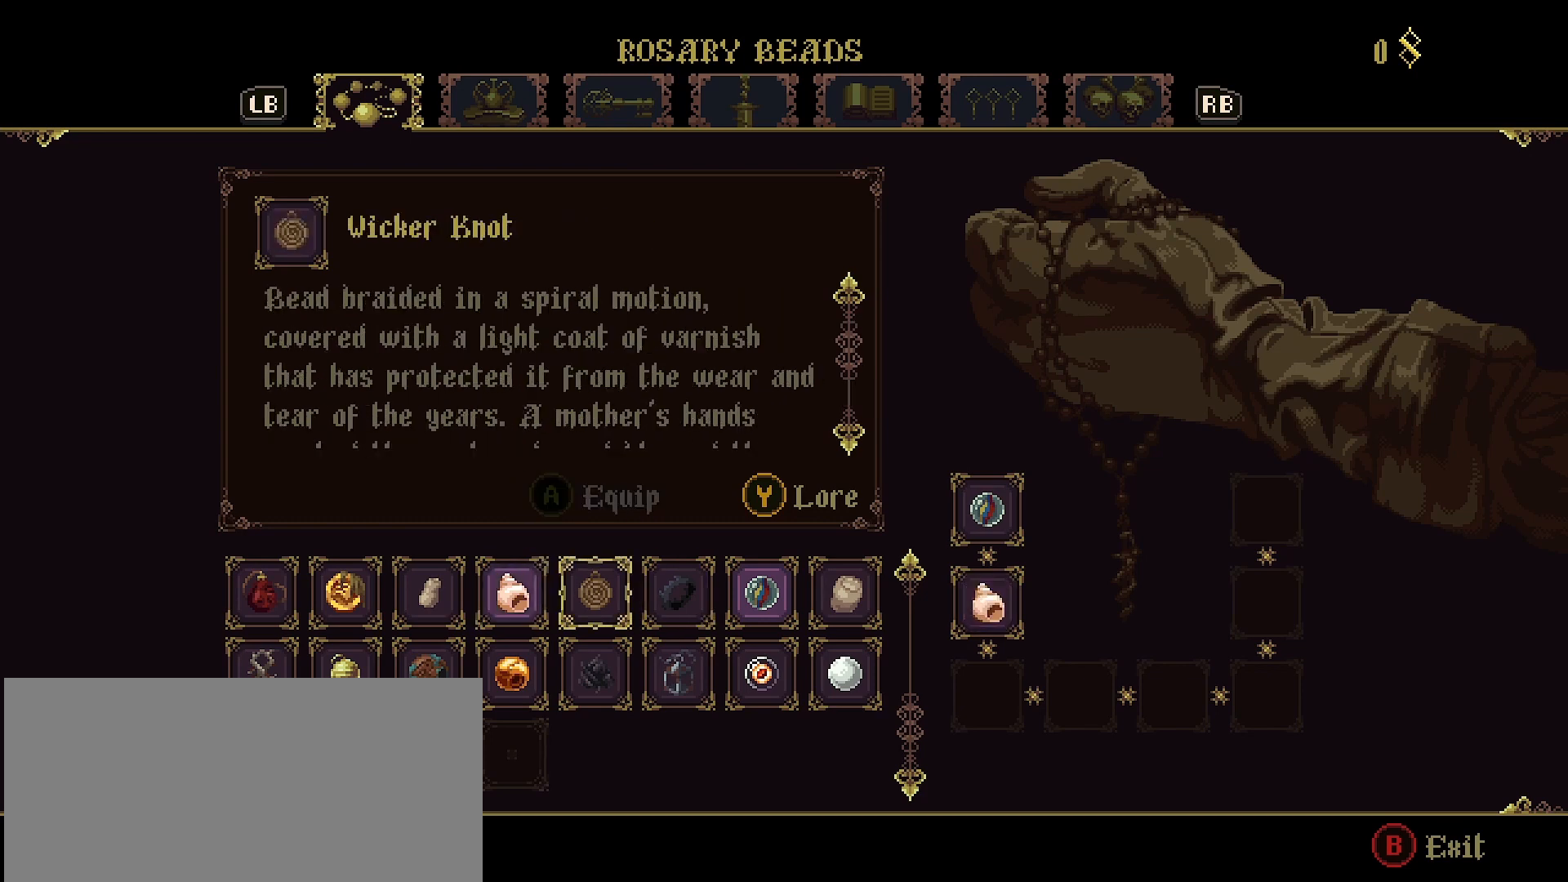
{"buttons": [], "left_stick": "center", "right_stick": "center", "events": [[33, "DPAD_LEFT", "up"], [167, "DPAD_LEFT", "down"], [233, "DPAD_LEFT", "up"], [333, "DPAD_LEFT", "down"], [433, "DPAD_LEFT", "up"]]}
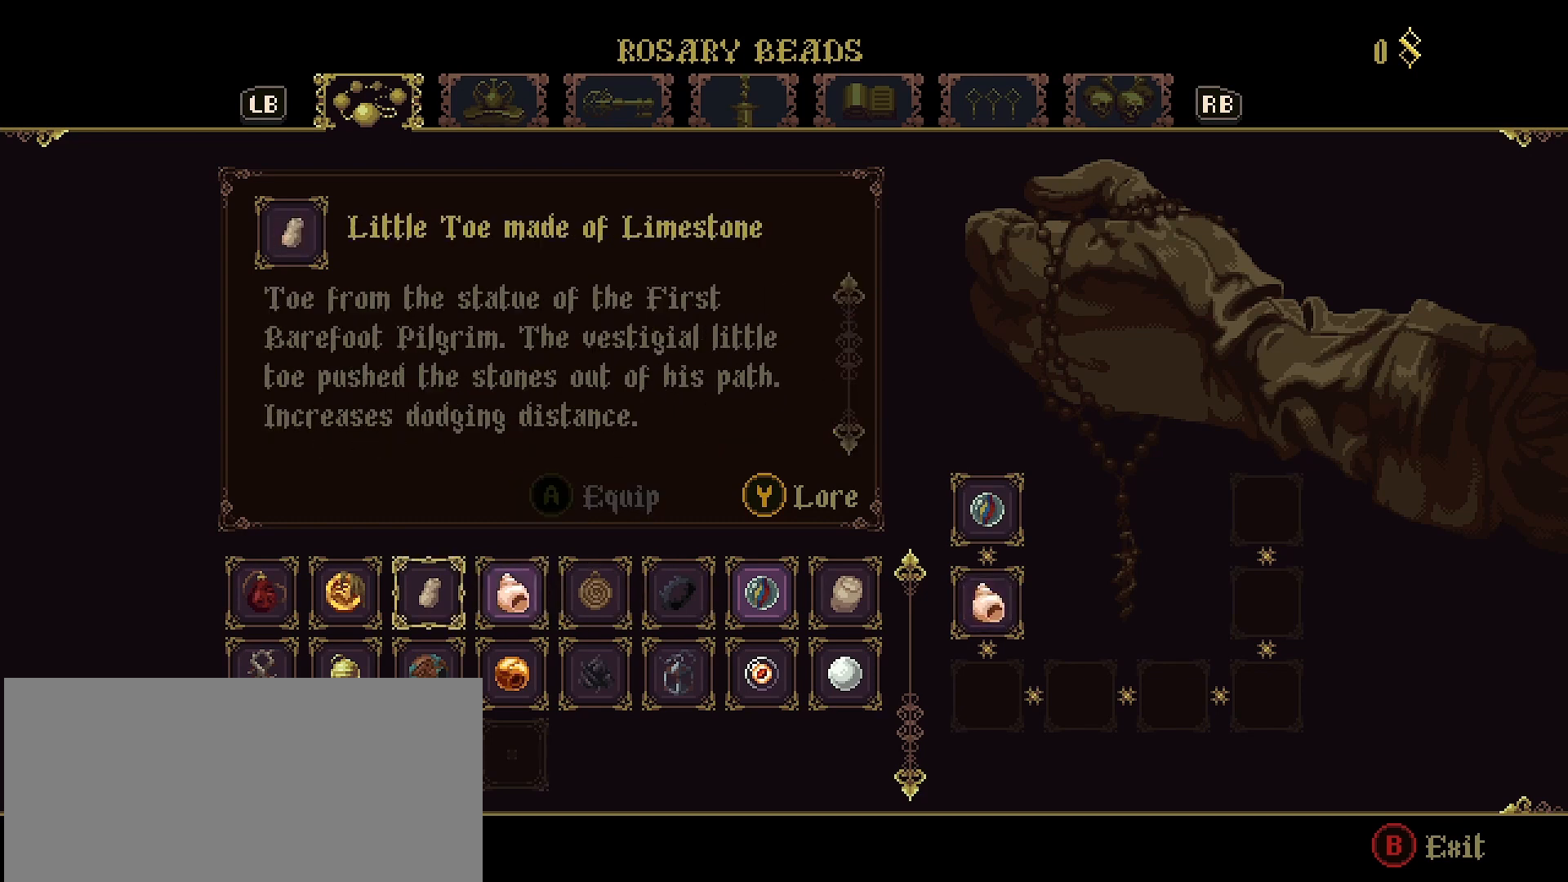
{"buttons": [], "left_stick": "center", "right_stick": "down-left", "events": [[167, "right_stick", "down-left"]]}
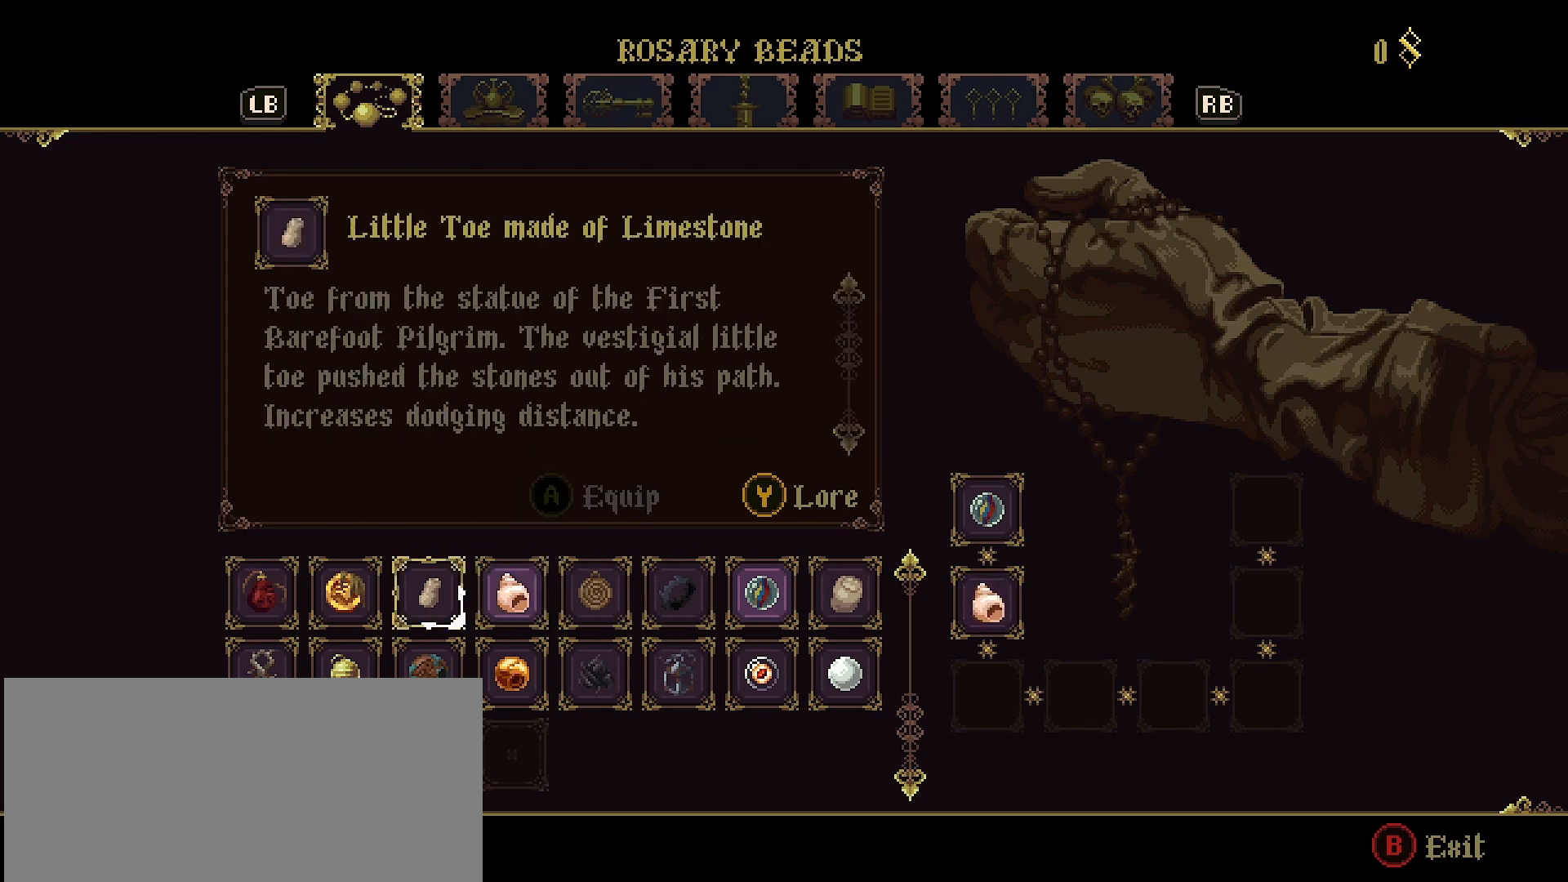
{"buttons": [], "left_stick": "center", "right_stick": "down-left", "events": []}
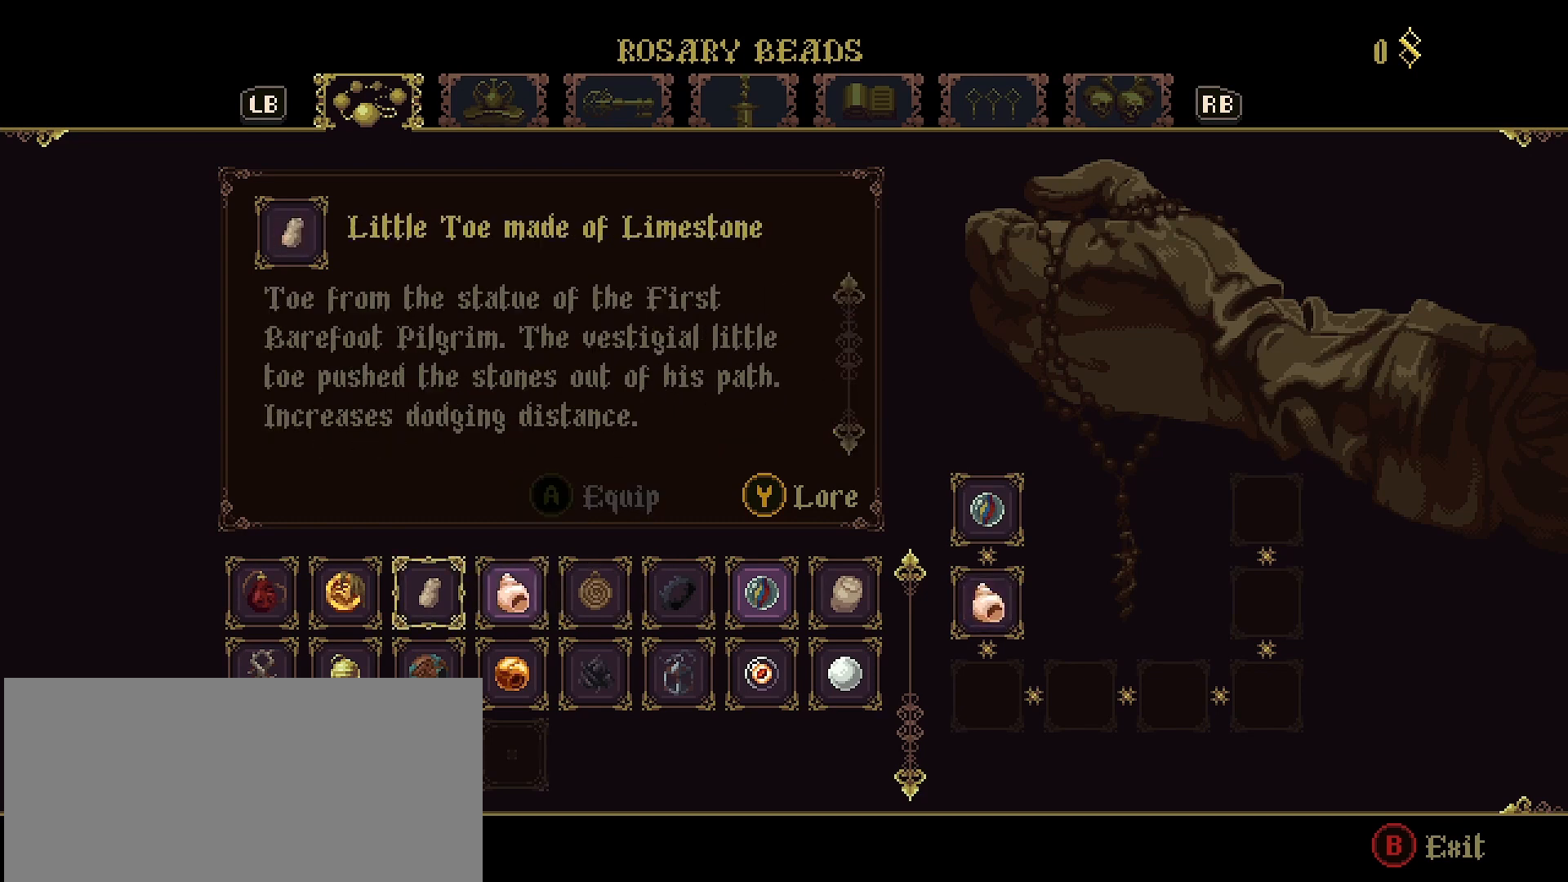
{"buttons": [], "left_stick": "center", "right_stick": "down-left", "events": [[167, "DPAD_LEFT", "down"], [233, "DPAD_LEFT", "up"]]}
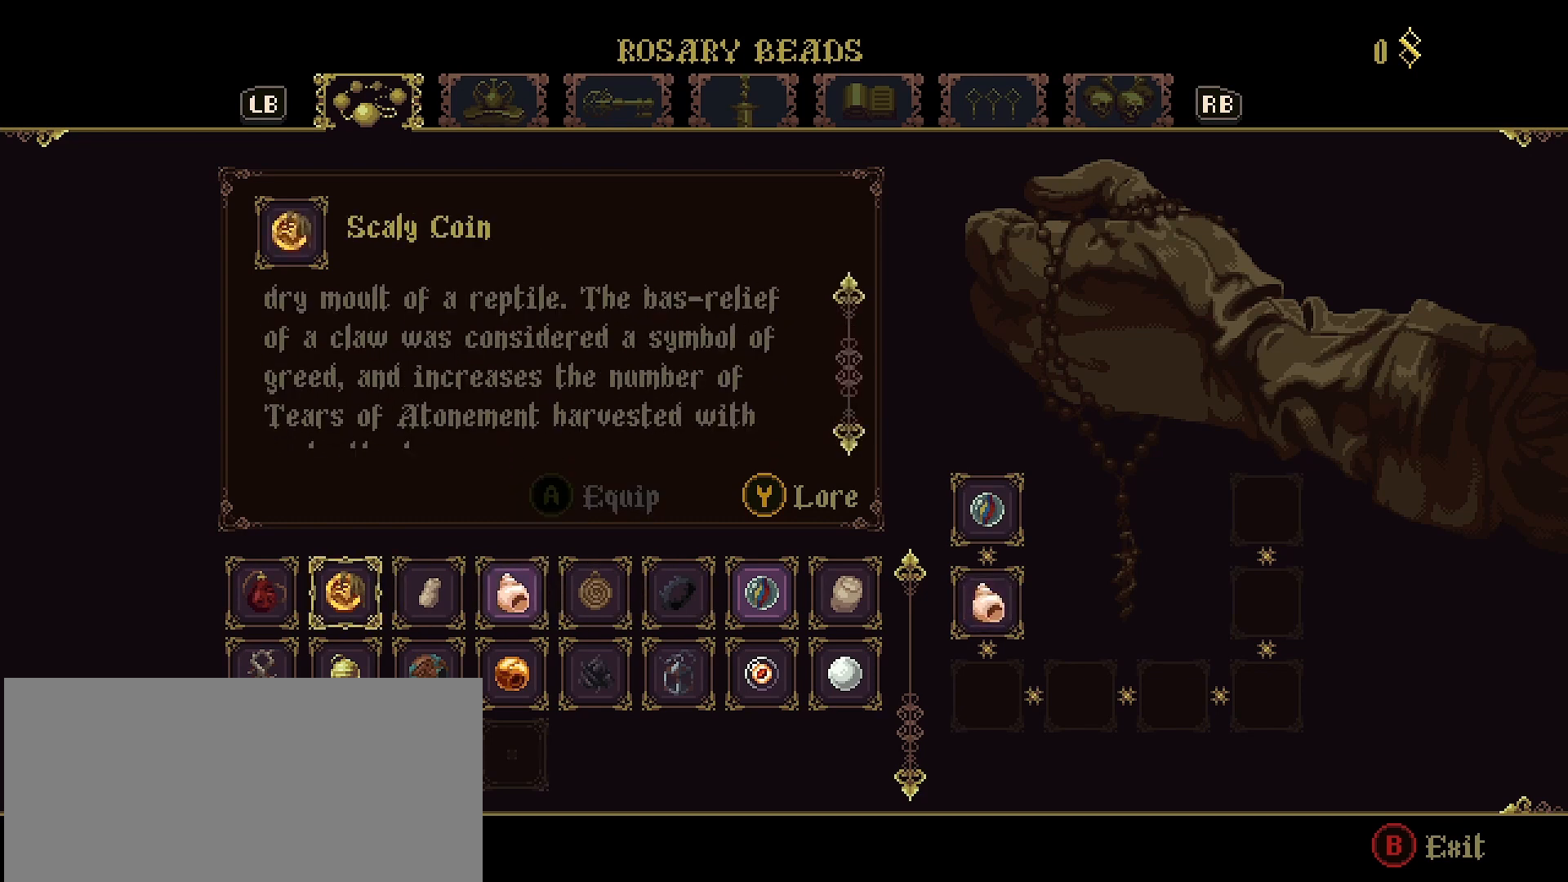
{"buttons": [], "left_stick": "center", "right_stick": "down-left", "events": []}
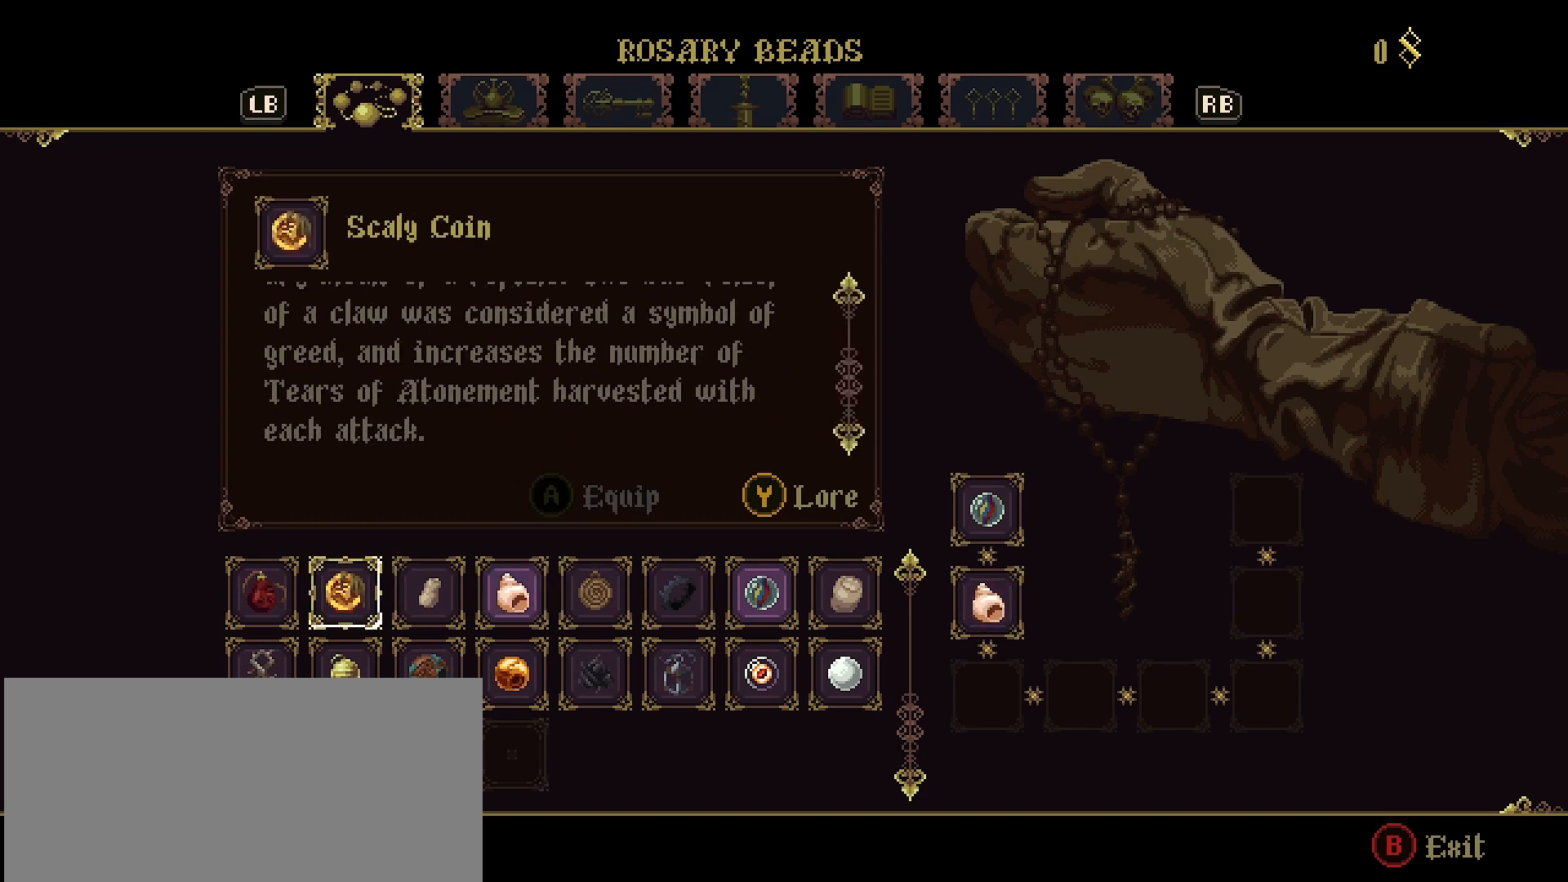
{"buttons": [], "left_stick": "center", "right_stick": "center", "events": [[300, "right_stick", "center"], [400, "DPAD_RIGHT", "down"], [500, "DPAD_RIGHT", "up"]]}
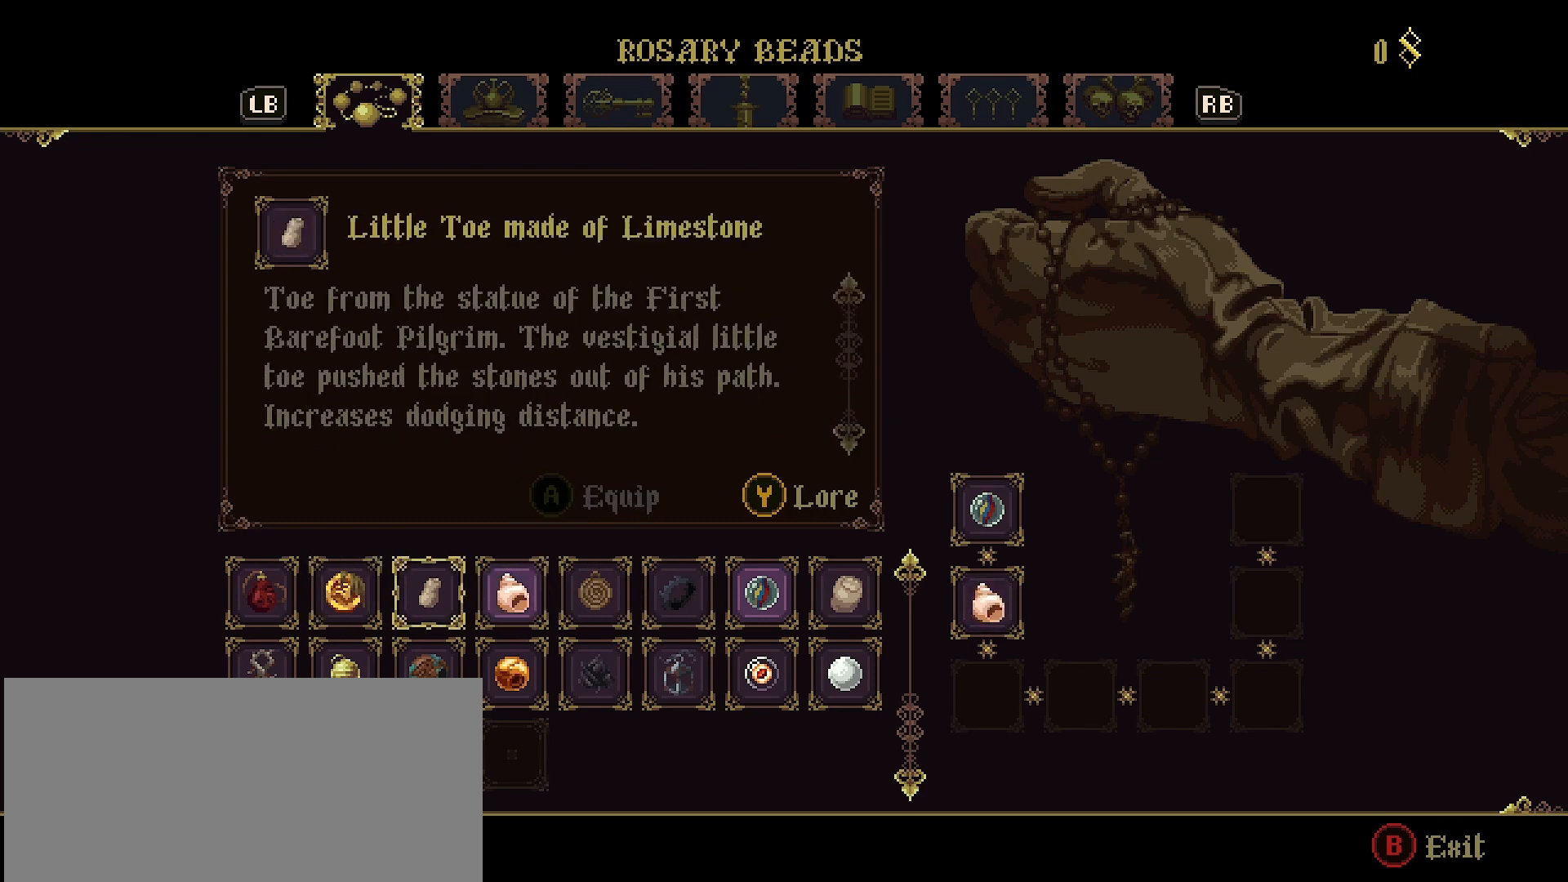
{"buttons": ["CROSS"], "left_stick": "center", "right_stick": "center", "events": [[67, "DPAD_RIGHT", "down"], [167, "DPAD_RIGHT", "up"], [467, "CROSS", "down"]]}
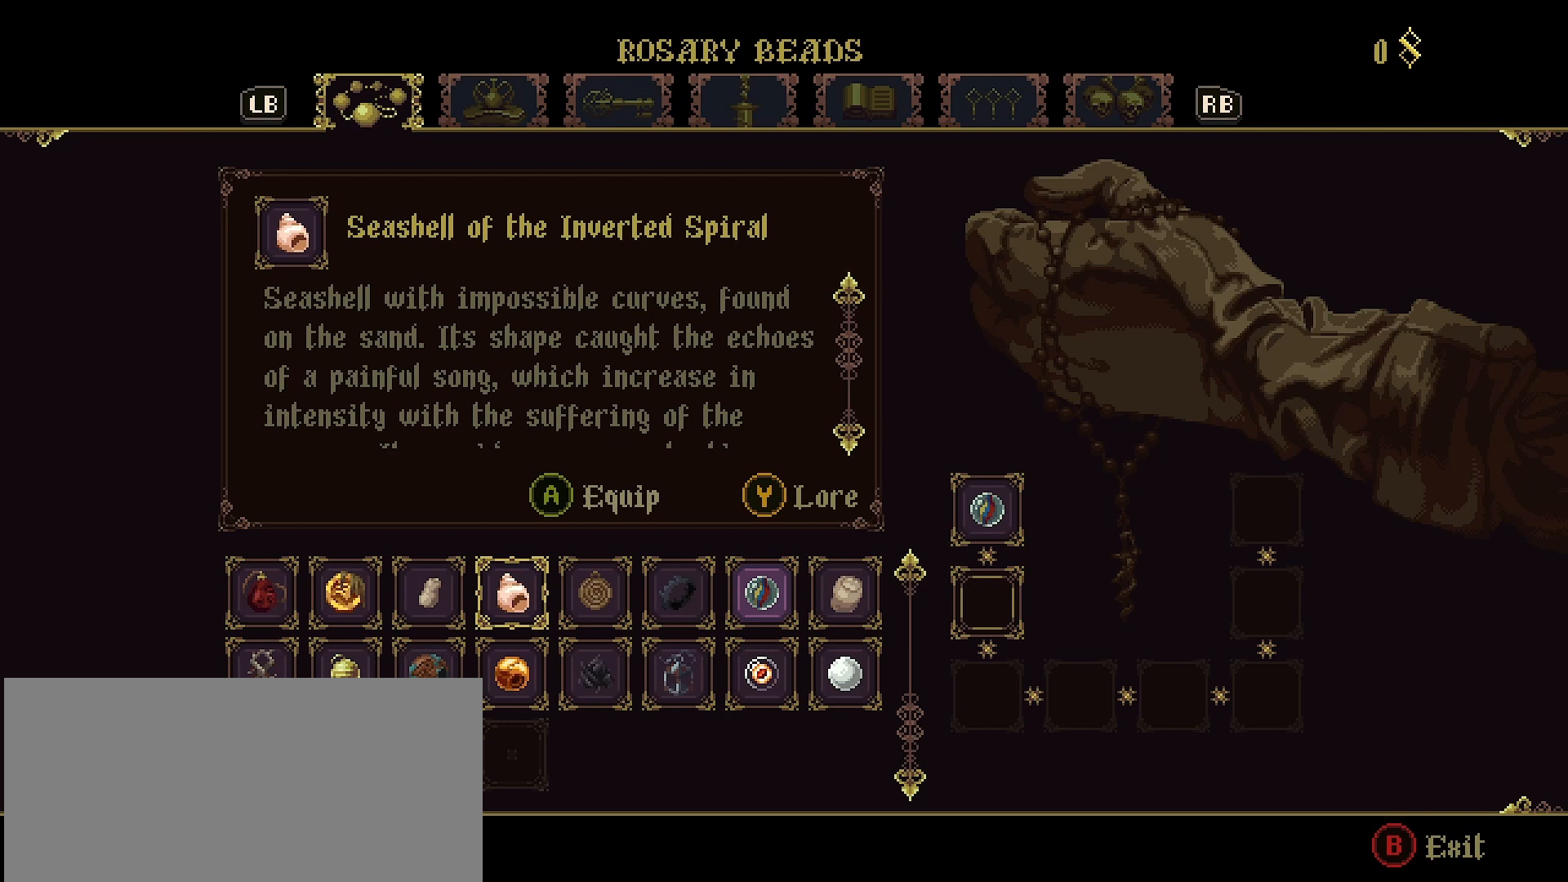
{"buttons": ["DPAD_LEFT"], "left_stick": "center", "right_stick": "center", "events": [[133, "CROSS", "up"], [200, "DPAD_LEFT", "down"], [233, "DPAD_LEFT", "up"], [367, "DPAD_LEFT", "down"], [400, "DPAD_LEFT", "up"], [500, "DPAD_LEFT", "down"]]}
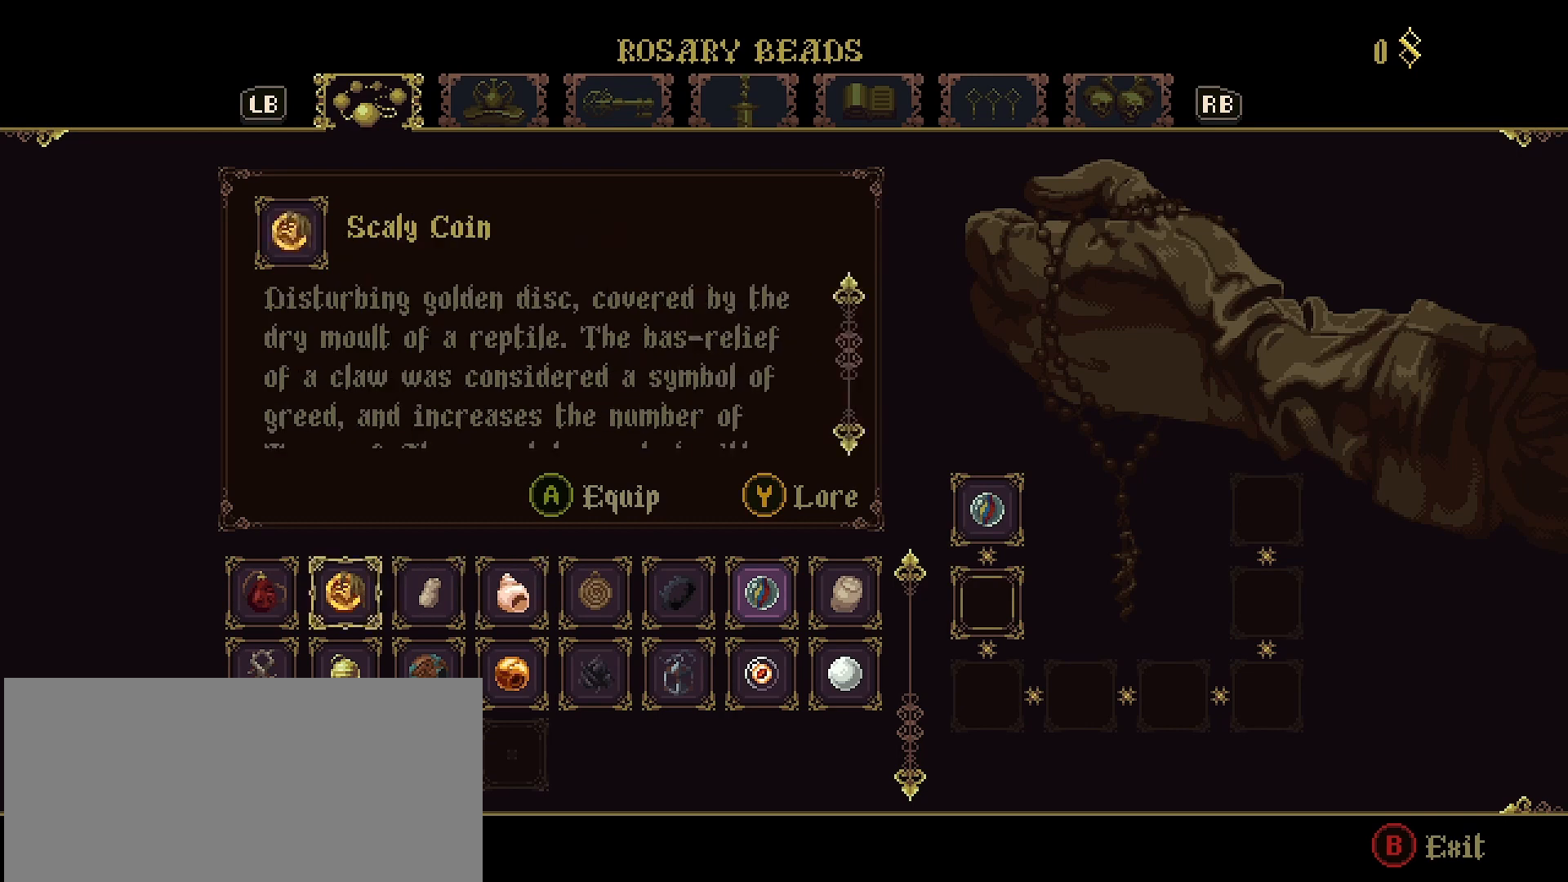
{"buttons": [], "left_stick": "center", "right_stick": "down", "events": [[100, "DPAD_LEFT", "up"], [333, "right_stick", "down"]]}
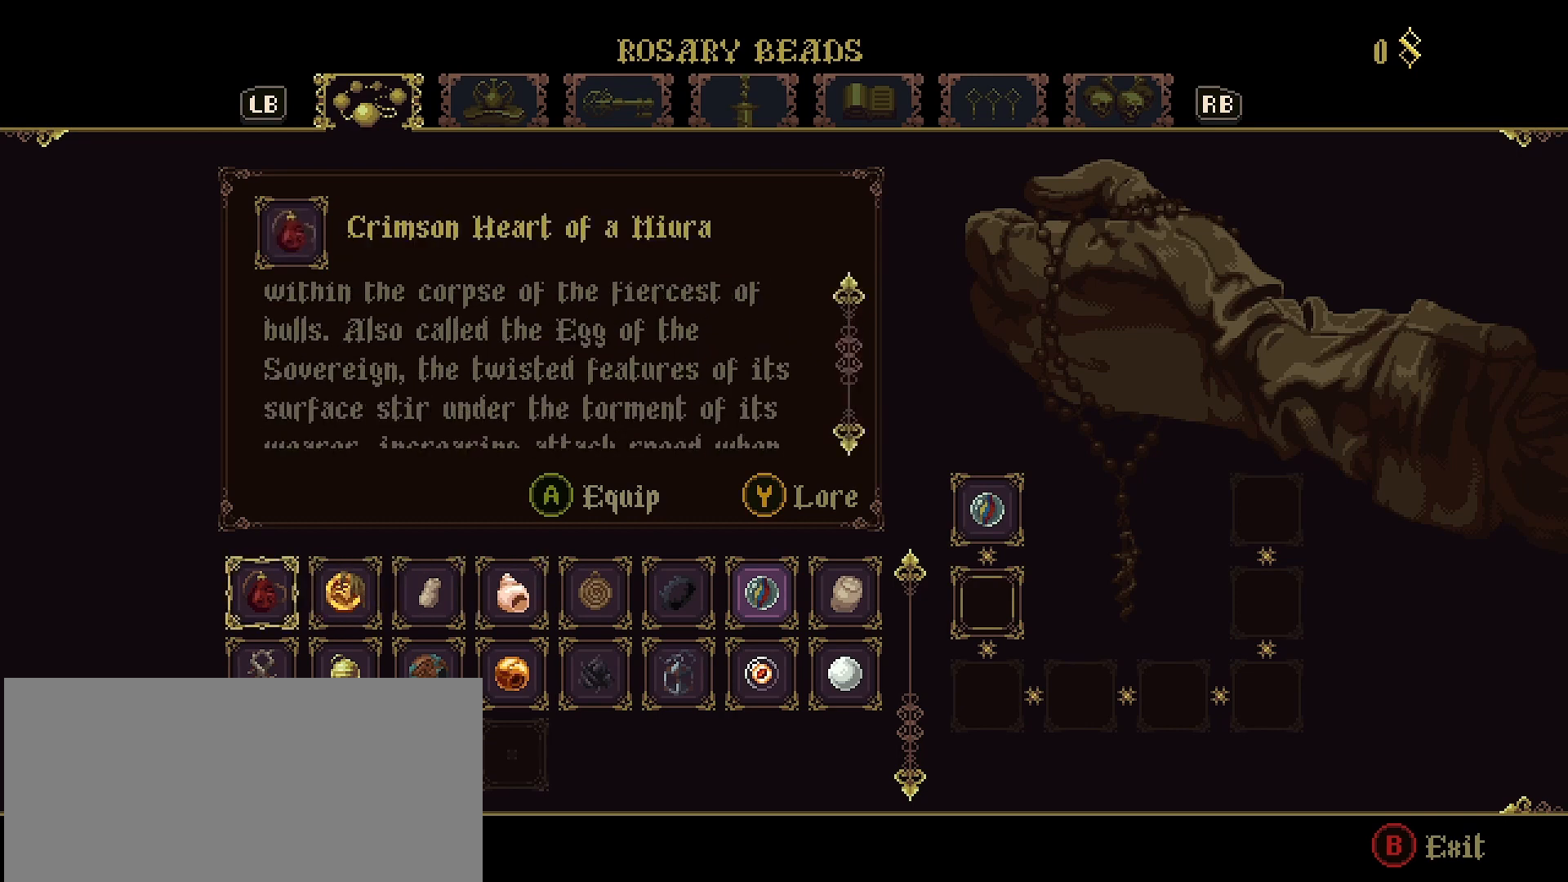
{"buttons": [], "left_stick": "center", "right_stick": "down", "events": []}
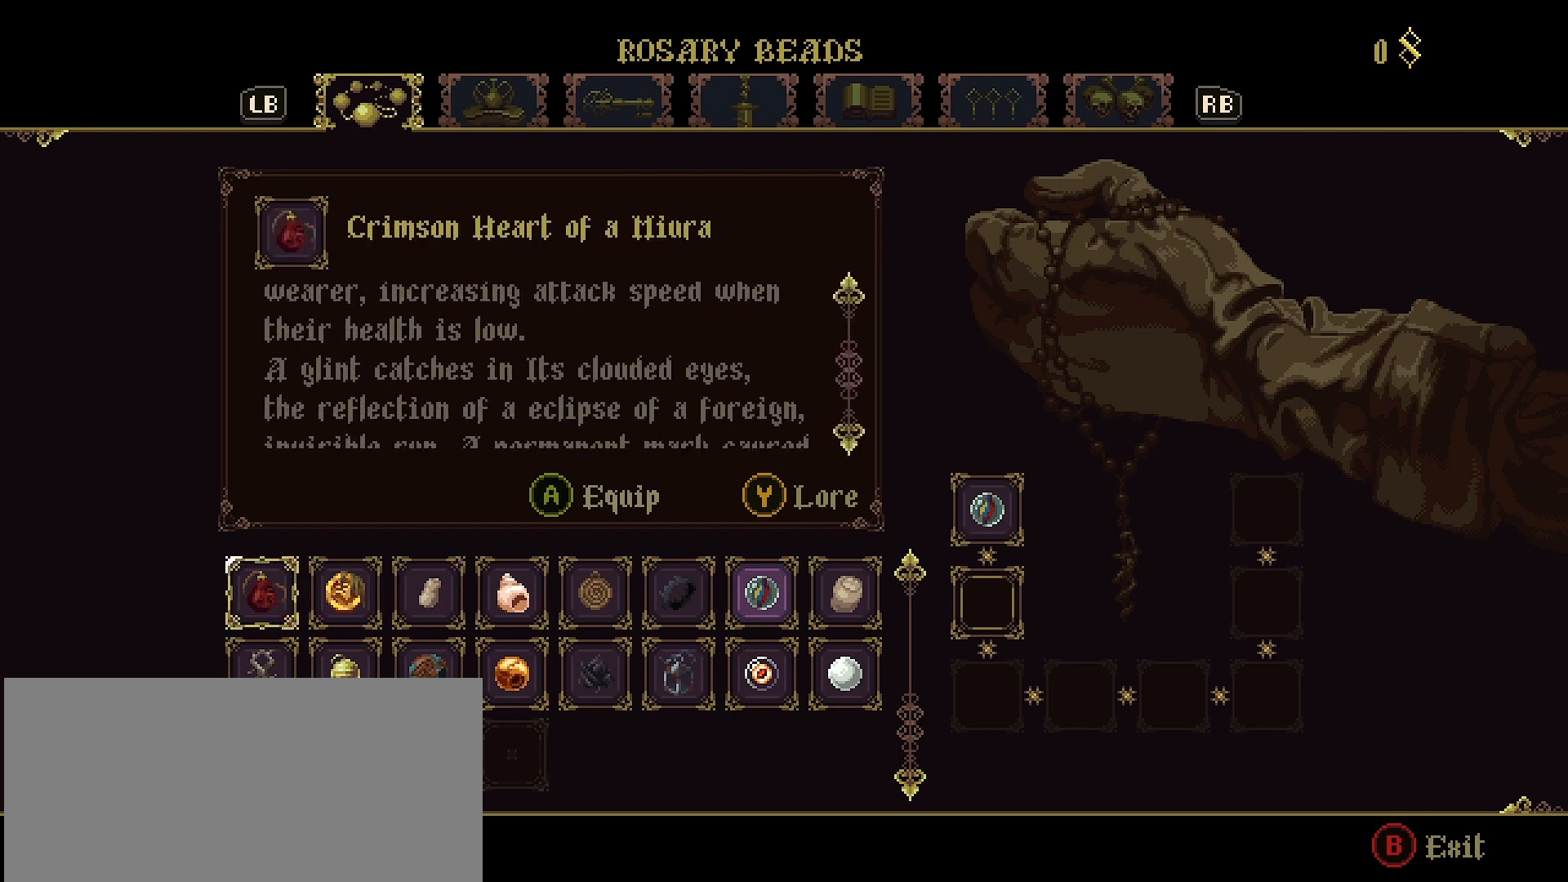
{"buttons": [], "left_stick": "center", "right_stick": "down-left", "events": [[400, "right_stick", "down-left"]]}
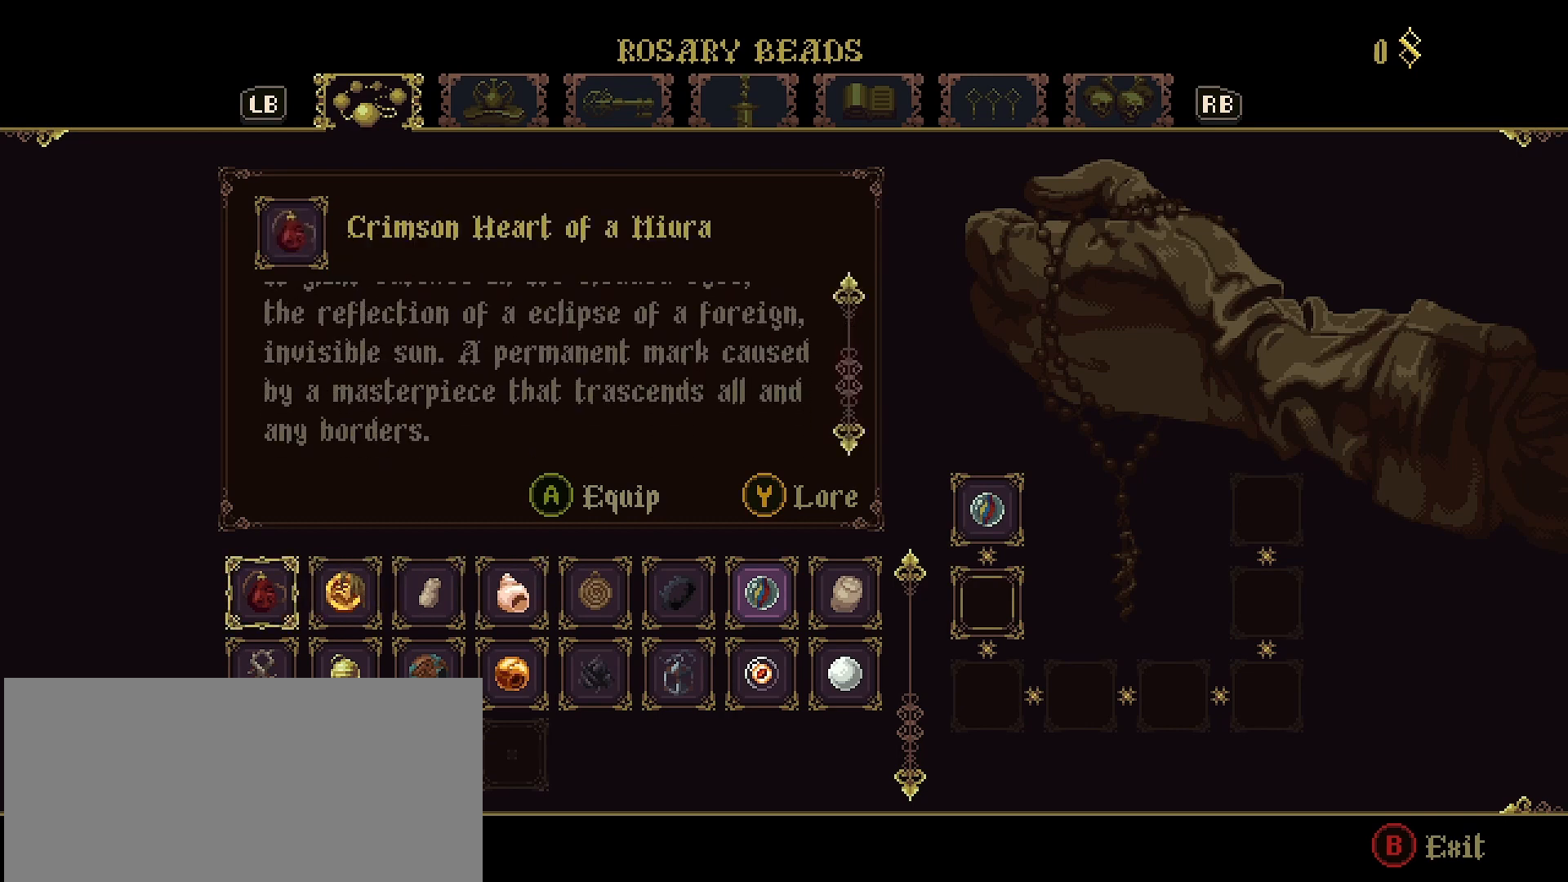
{"buttons": [], "left_stick": "center", "right_stick": "center", "events": [[67, "right_stick", "center"], [100, "DPAD_LEFT", "down"], [233, "DPAD_LEFT", "up"], [433, "DPAD_UP", "down"], [467, "DPAD_UP", "up"]]}